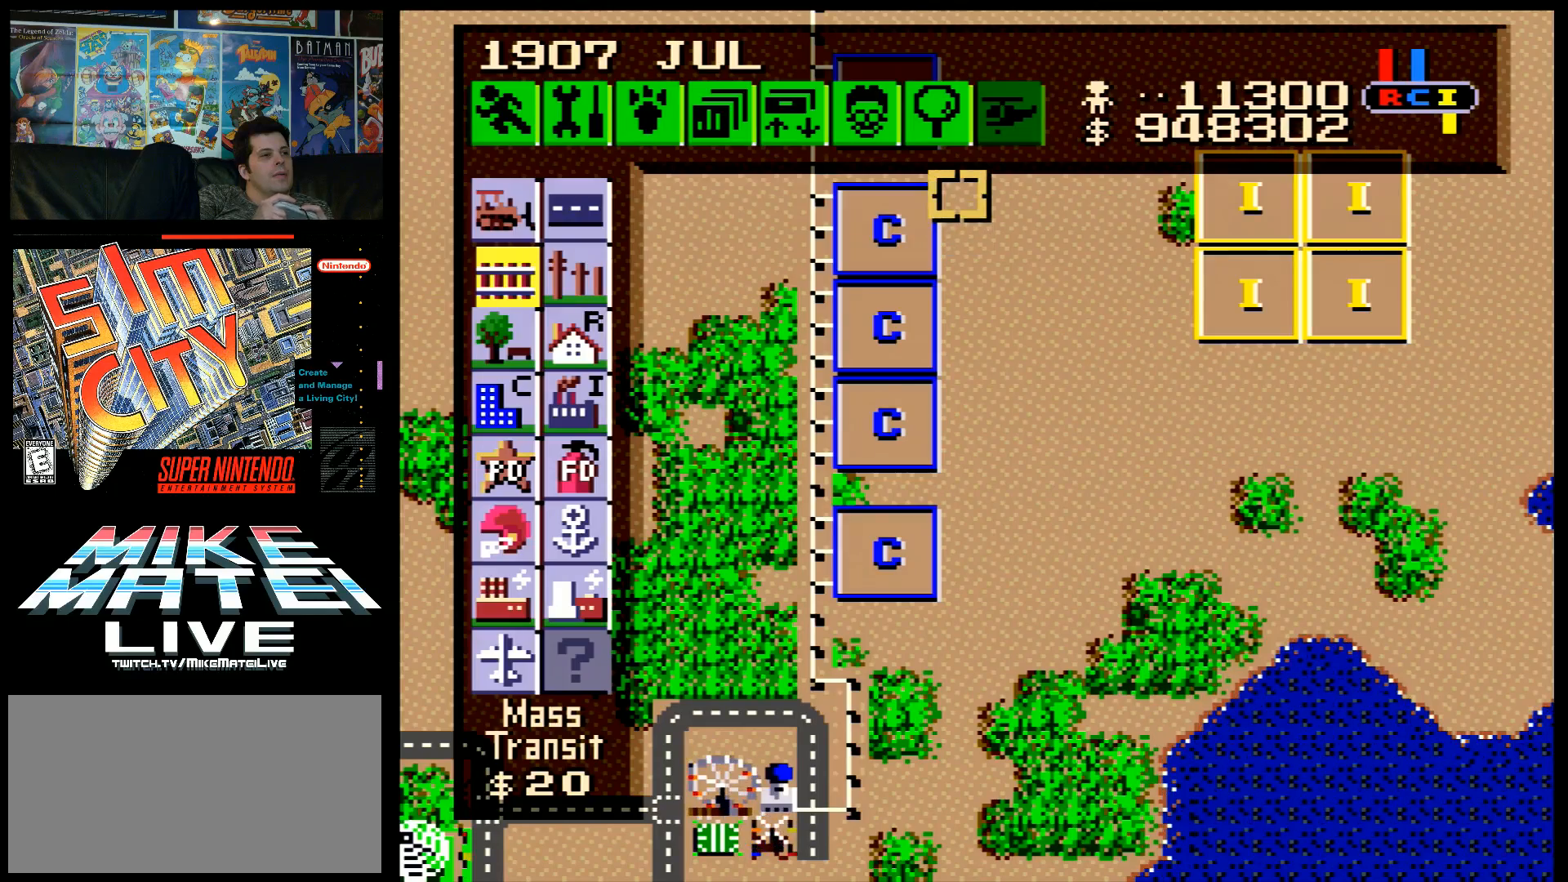
Gameplay with a controller (Nintendo layout); each line is a JSON object with the inputs held at the frame after it. "events" lists button and stick changes between this image and that frame as [ms after this image, input, new state], when the widget could be followed in between. Not read: L3 R3.
{"buttons": ["B", "DPAD_DOWN"], "events": [[83, "DPAD_DOWN", "down"]]}
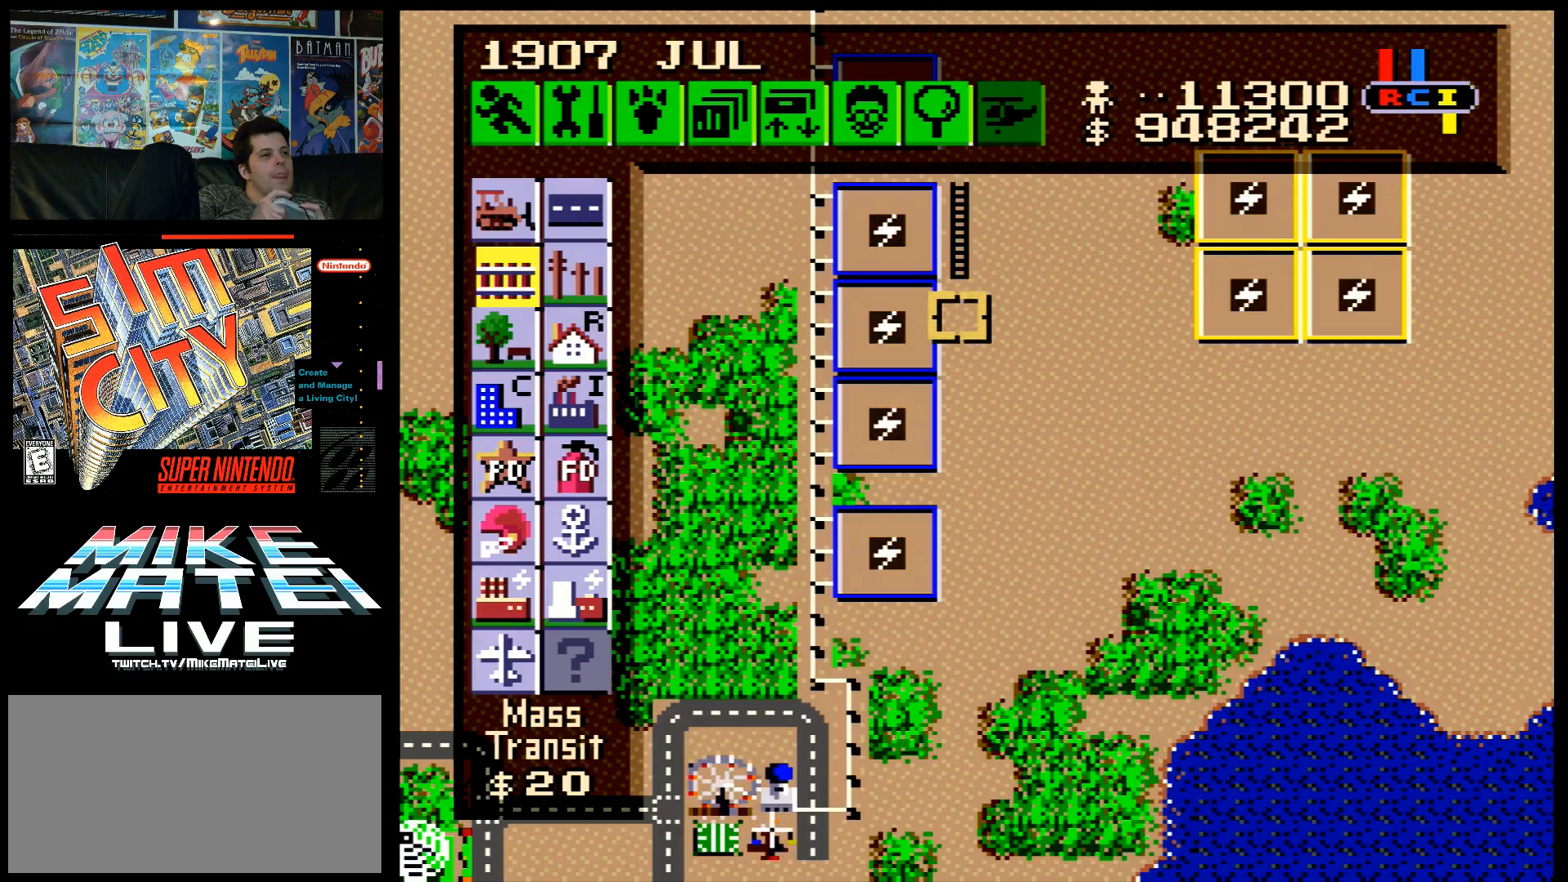
{"buttons": ["B", "DPAD_DOWN"], "events": []}
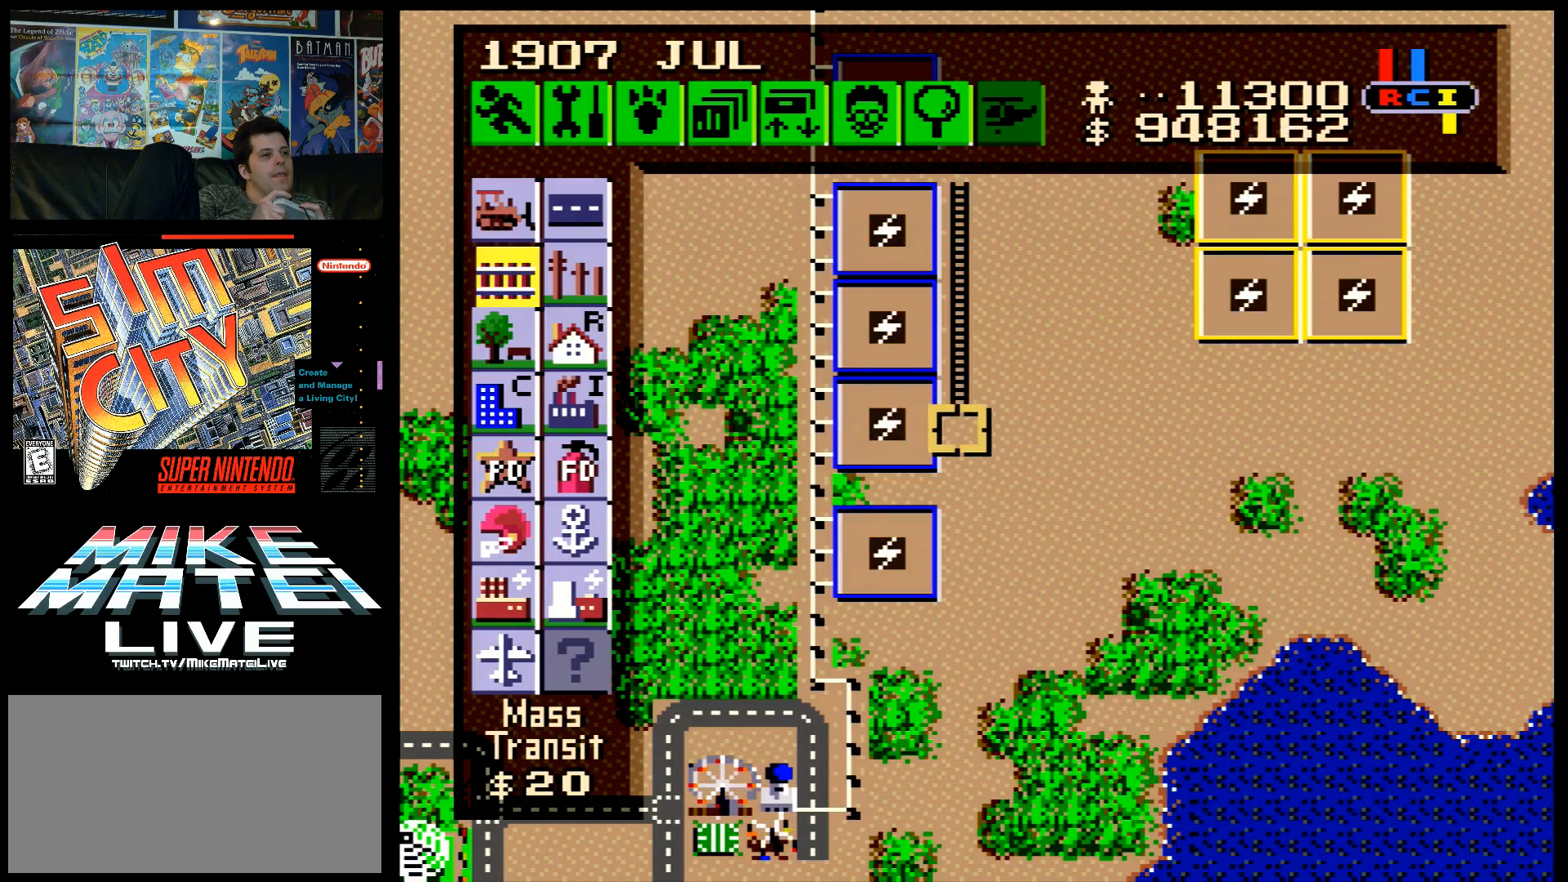
{"buttons": ["B", "DPAD_DOWN"], "events": []}
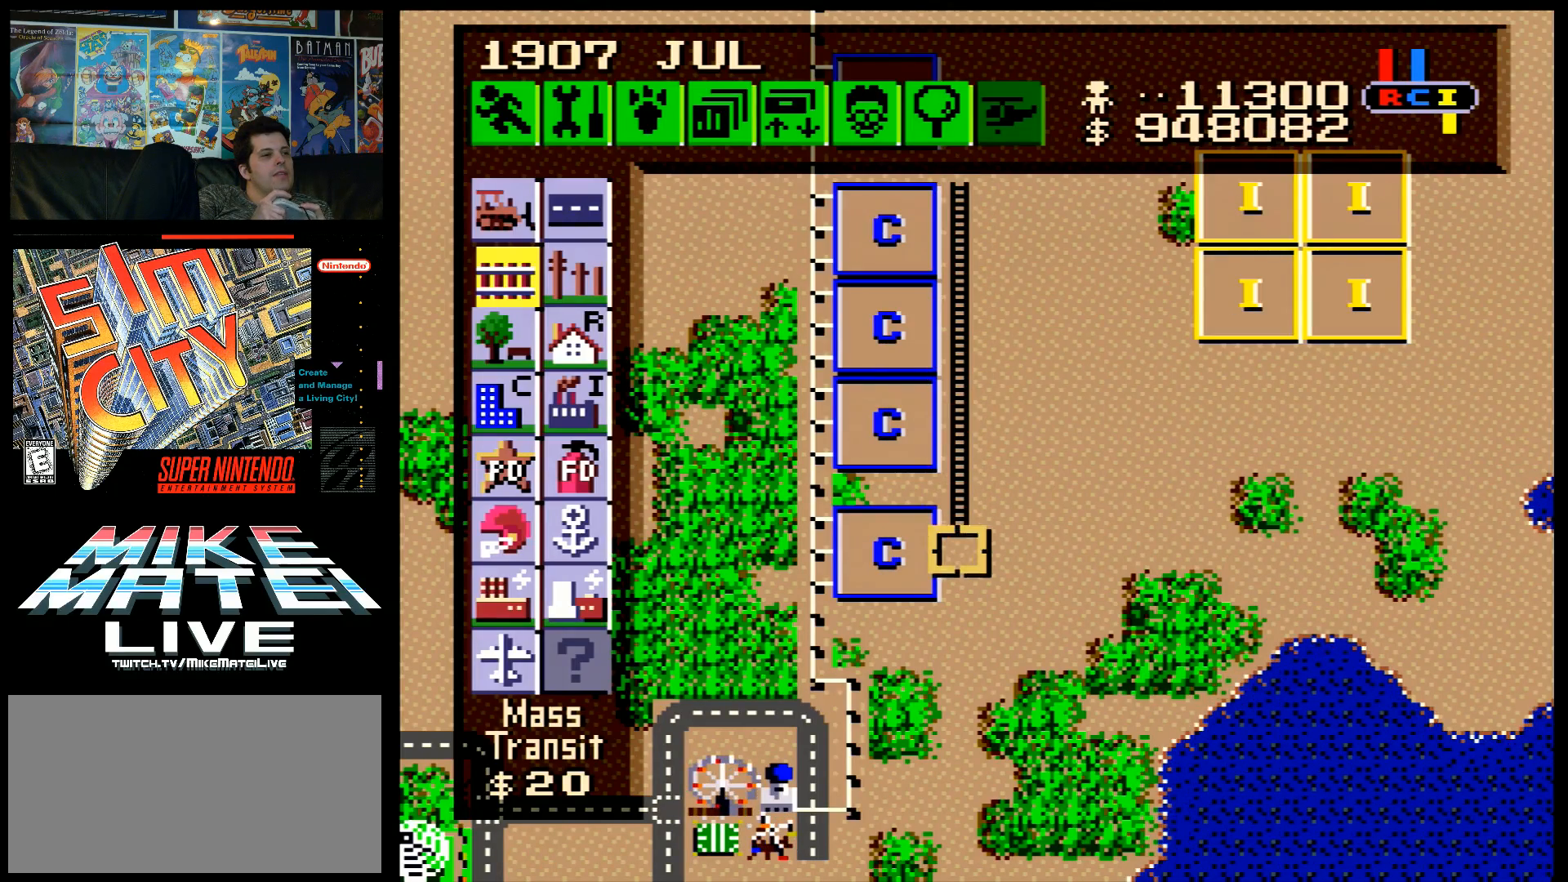
{"buttons": ["B", "DPAD_LEFT"], "events": [[300, "DPAD_DOWN", "up"], [333, "DPAD_LEFT", "down"]]}
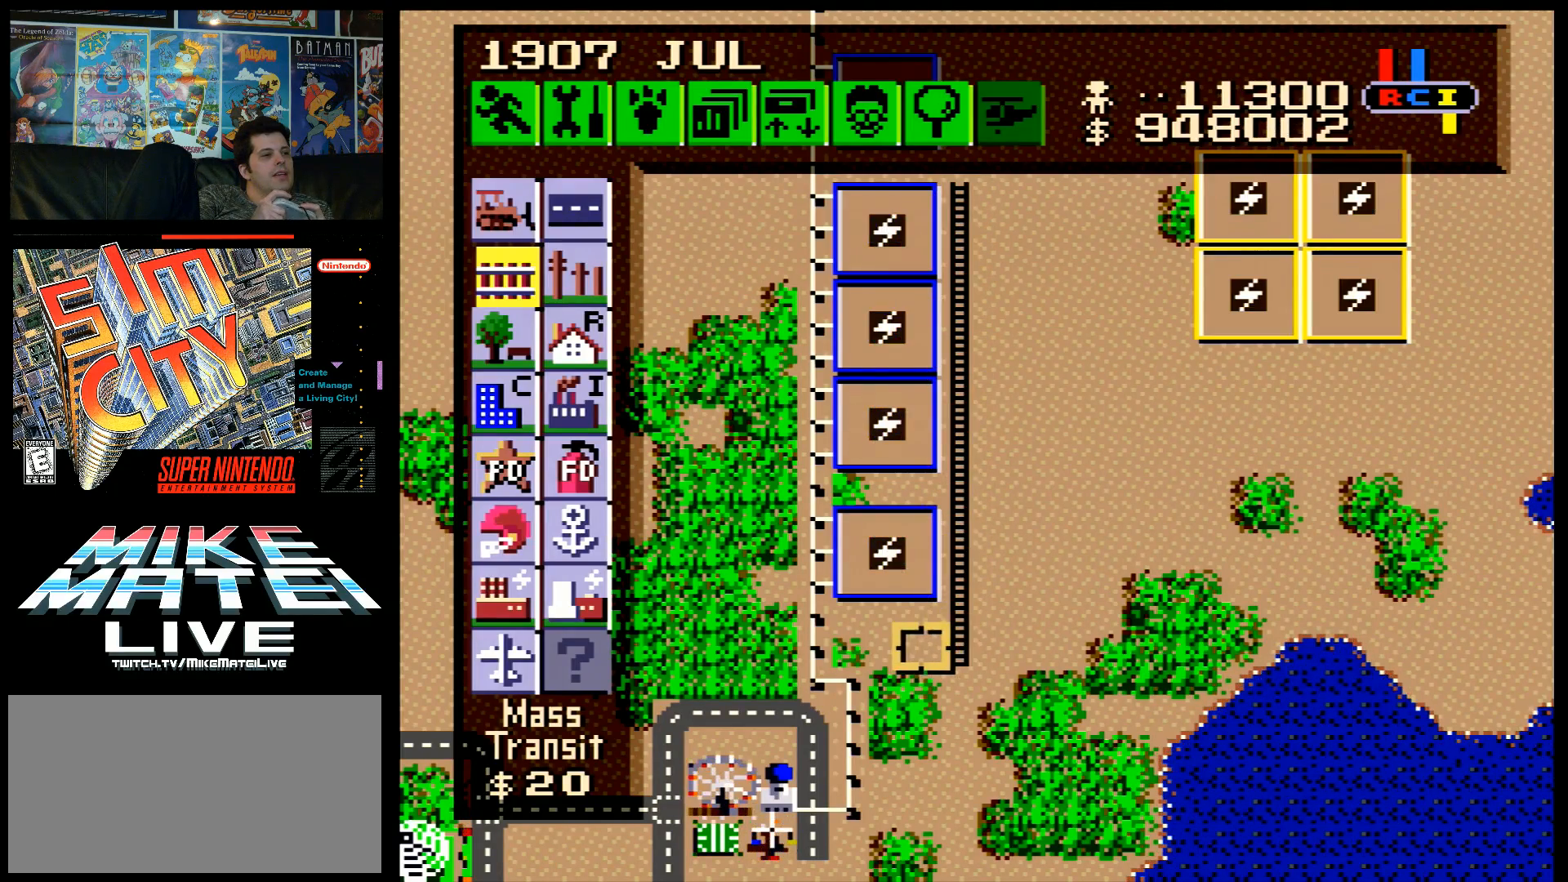
{"buttons": [], "events": [[50, "DPAD_LEFT", "up"], [333, "DPAD_LEFT", "down"], [417, "DPAD_LEFT", "up"], [483, "B", "up"]]}
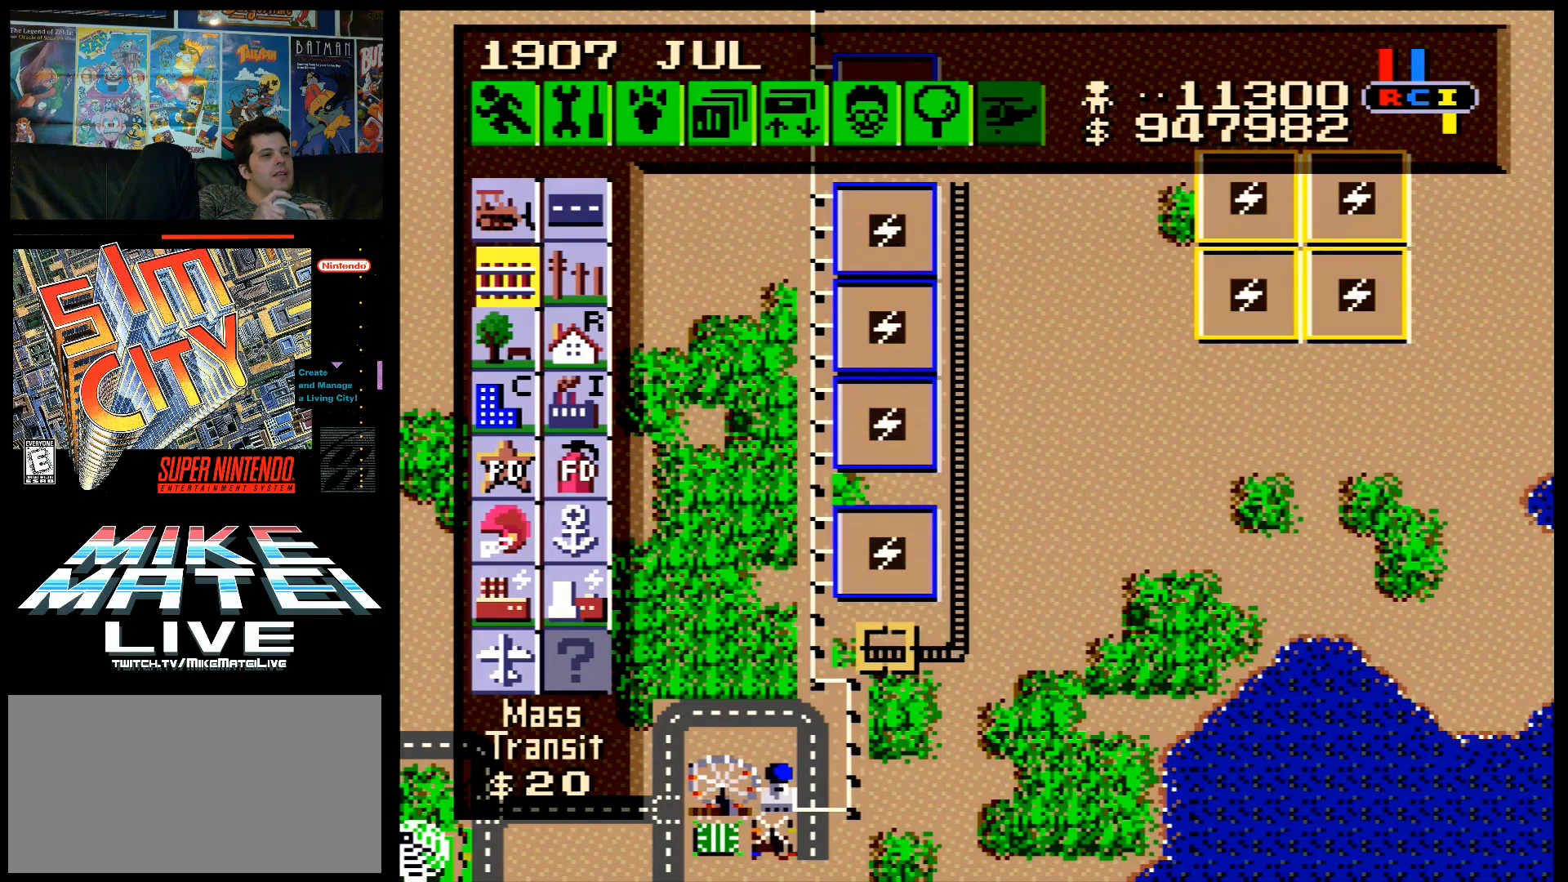
{"buttons": [], "events": [[167, "A", "down"], [167, "DPAD_DOWN", "down"], [450, "A", "up"], [450, "DPAD_DOWN", "up"]]}
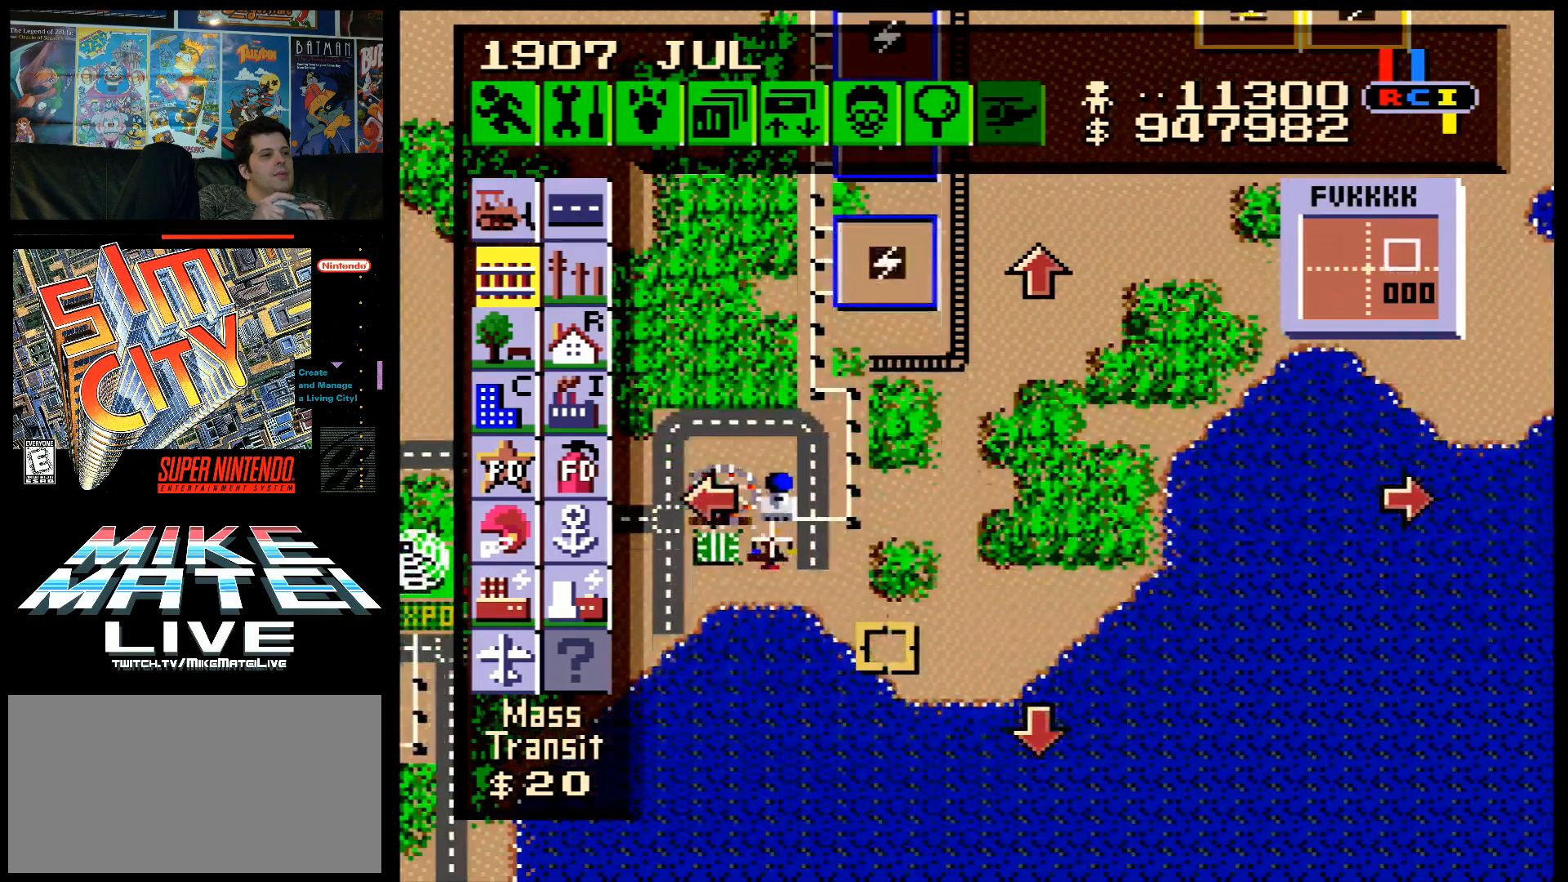
{"buttons": ["DPAD_LEFT"], "events": [[417, "DPAD_LEFT", "down"]]}
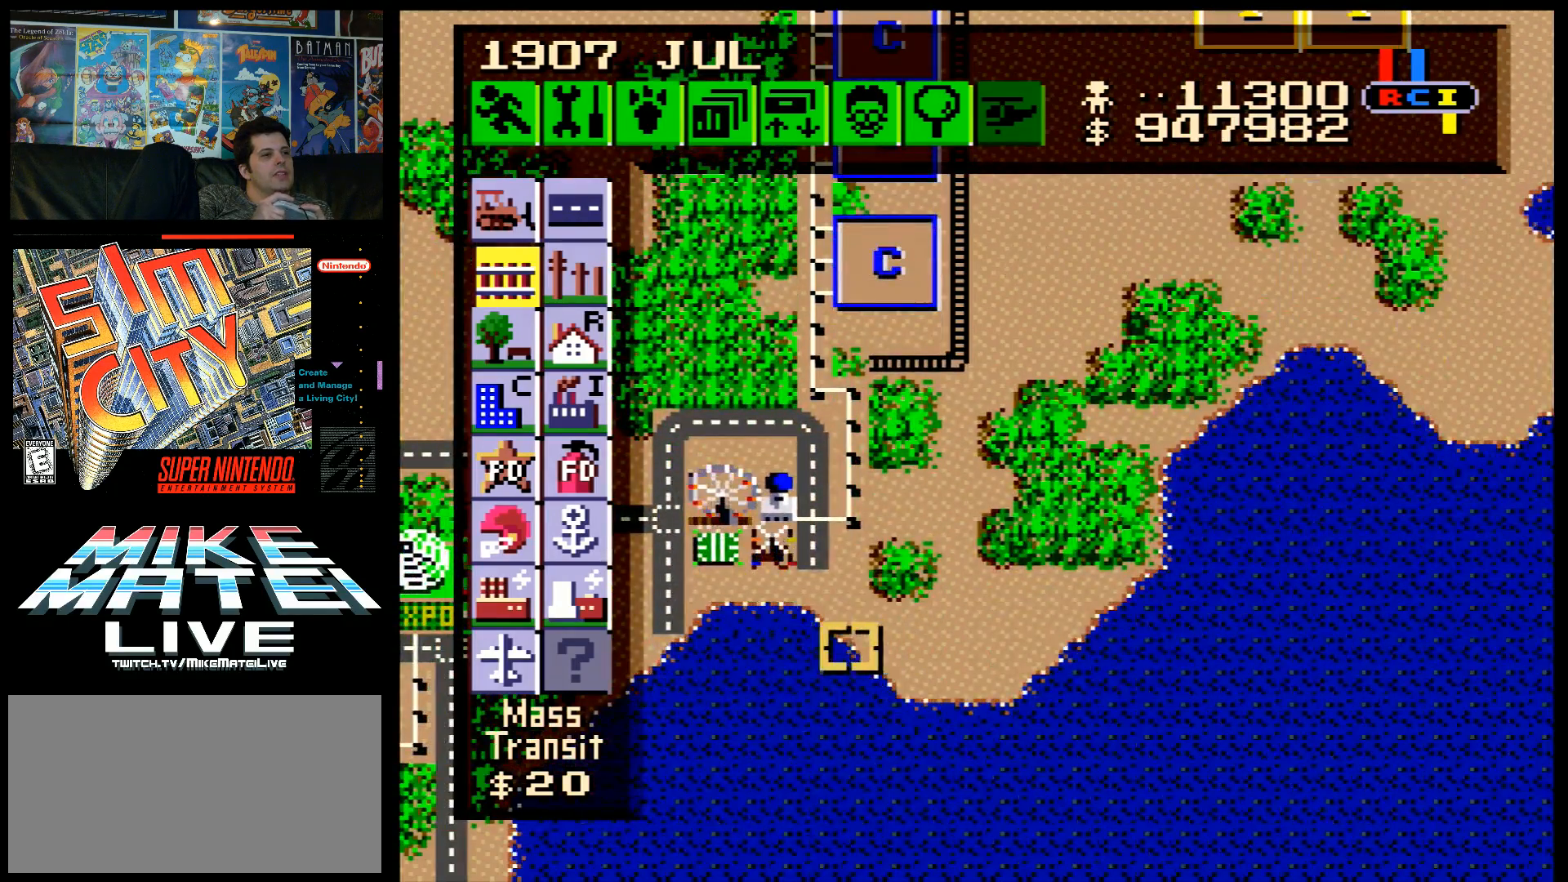
{"buttons": [], "events": [[117, "A", "down"], [333, "A", "up"], [333, "DPAD_LEFT", "up"]]}
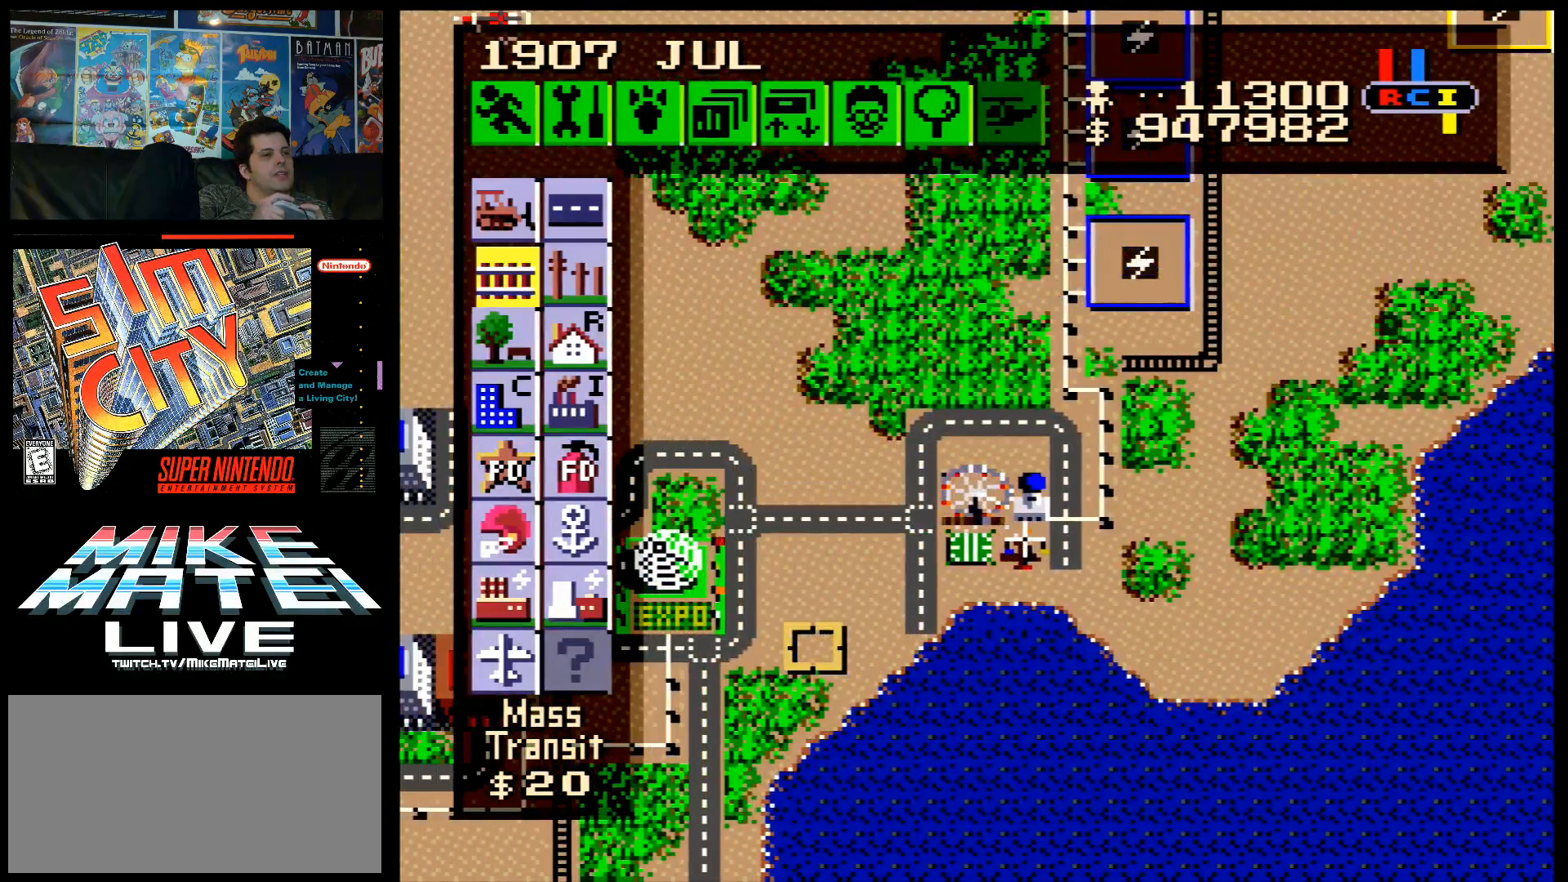
{"buttons": [], "events": []}
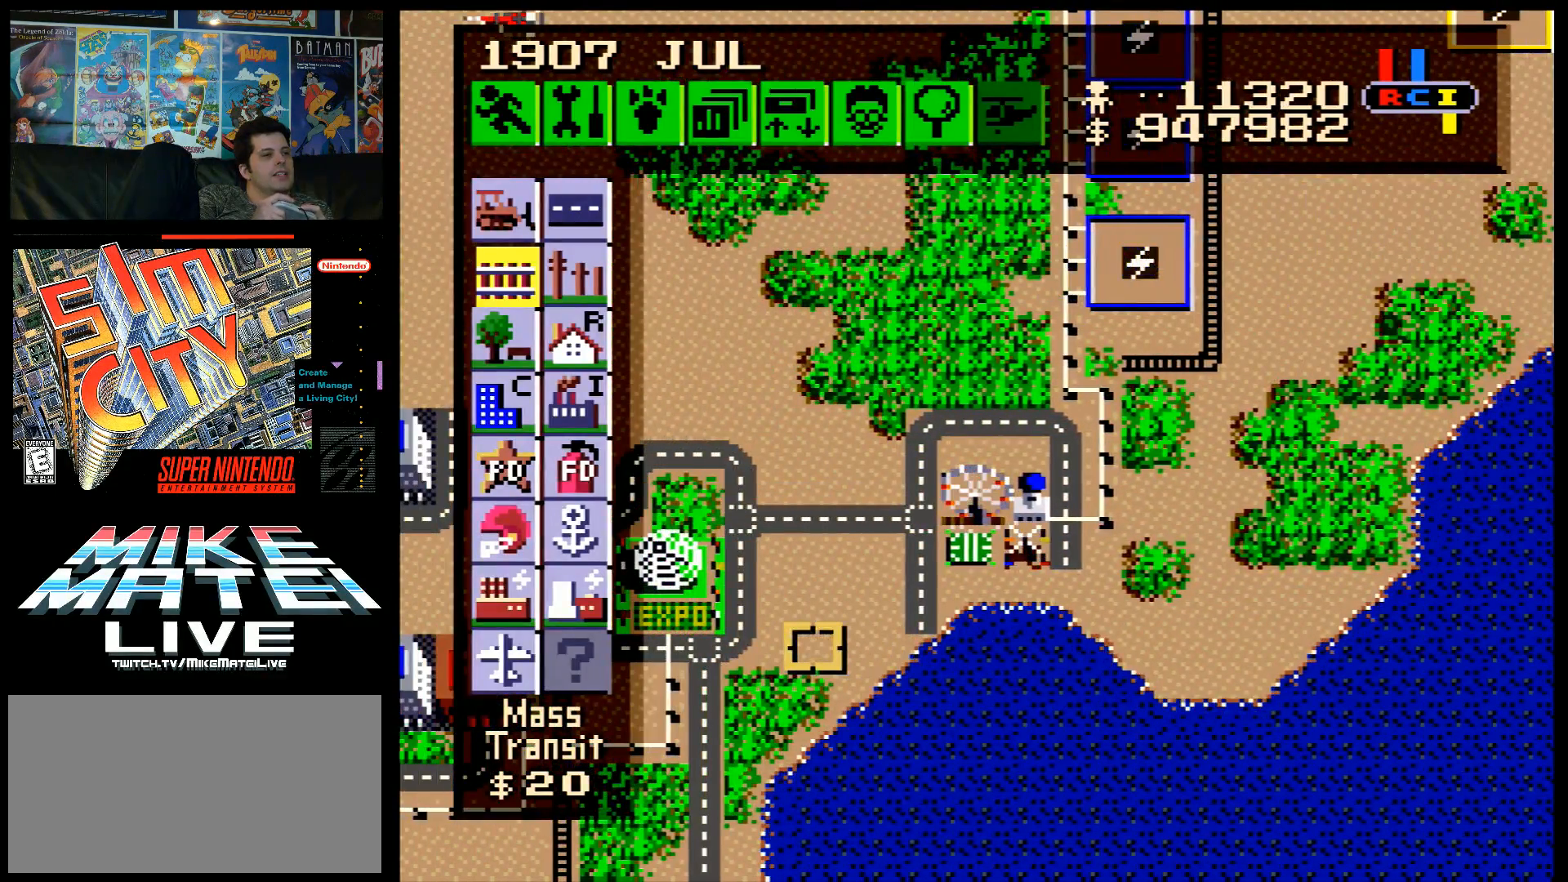
{"buttons": ["DPAD_UP", "DPAD_LEFT"], "events": [[50, "DPAD_RIGHT", "down"], [150, "DPAD_RIGHT", "up"], [150, "DPAD_UP", "down"], [483, "DPAD_LEFT", "down"]]}
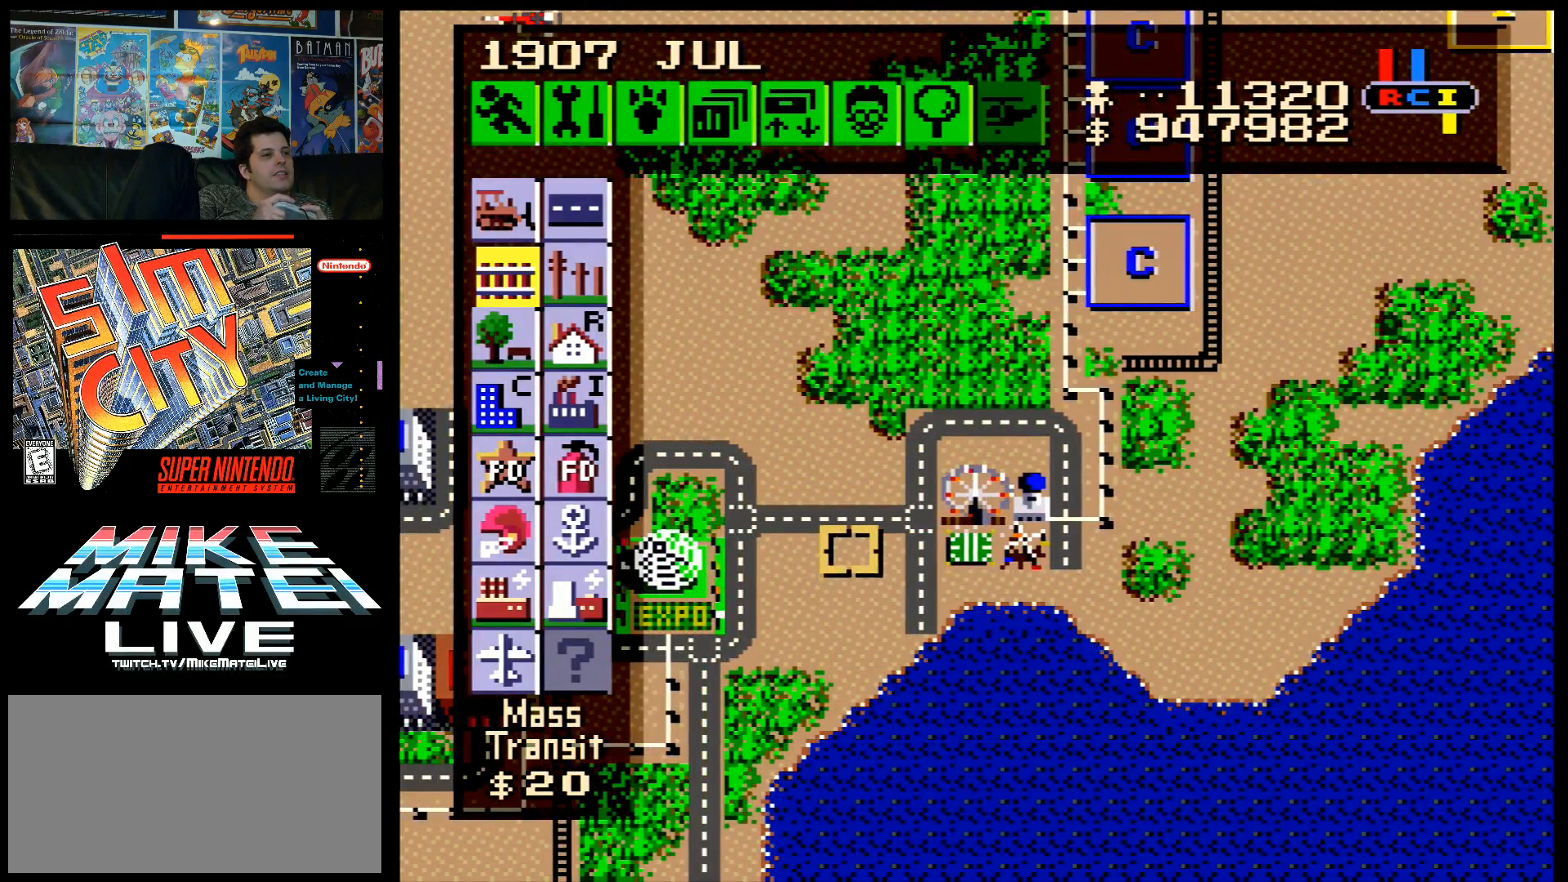
{"buttons": ["DPAD_RIGHT"], "events": [[17, "DPAD_UP", "up"], [83, "A", "down"], [367, "A", "up"], [367, "DPAD_LEFT", "up"], [483, "DPAD_RIGHT", "down"]]}
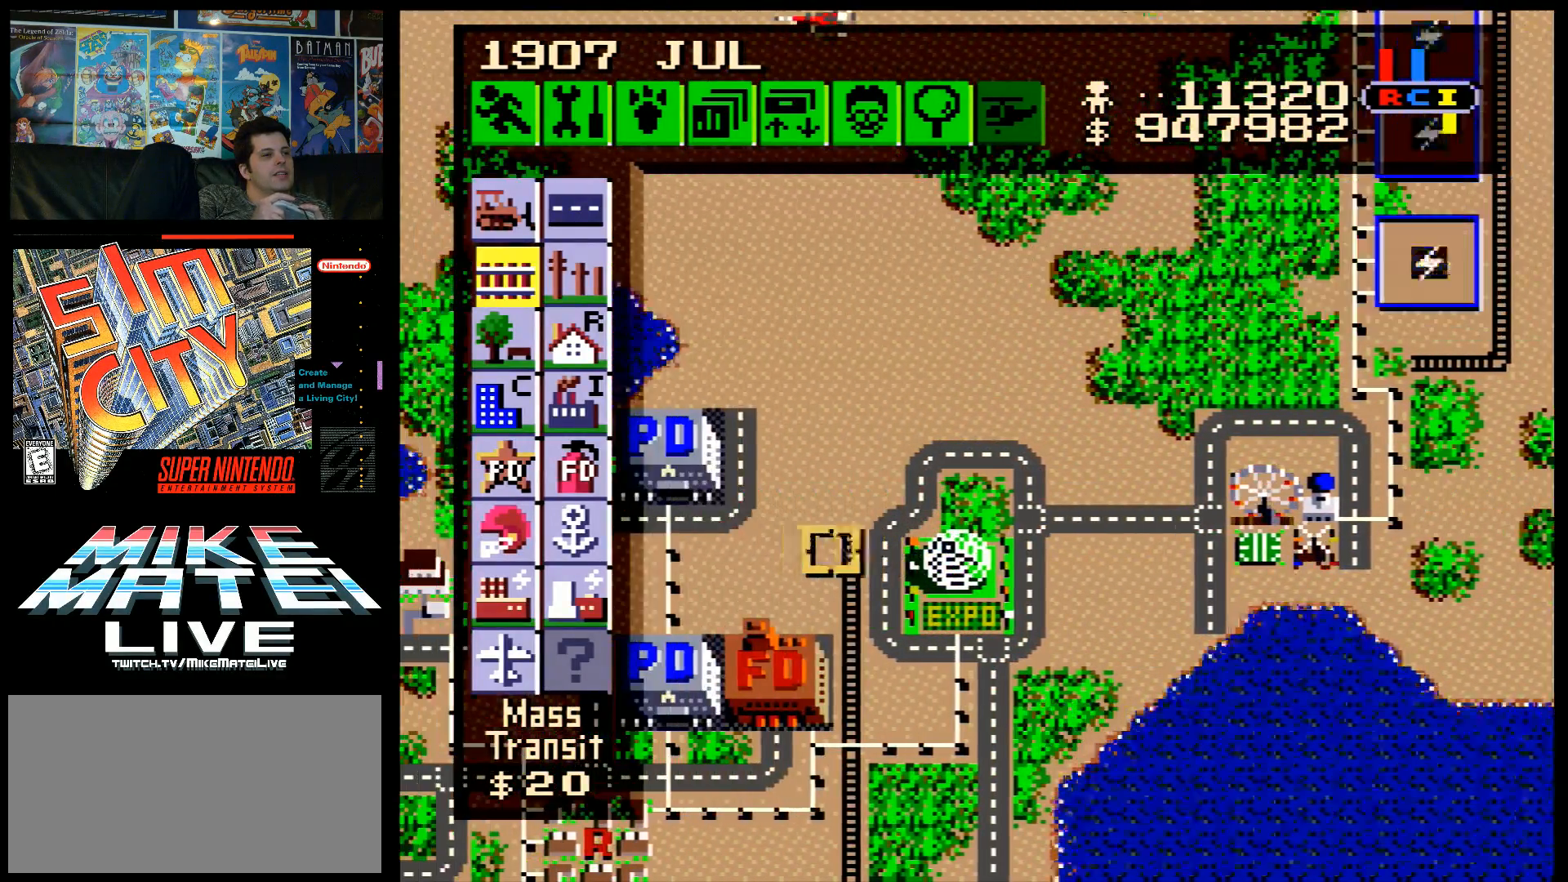
{"buttons": ["DPAD_LEFT"], "events": [[300, "DPAD_RIGHT", "up"], [433, "DPAD_LEFT", "down"]]}
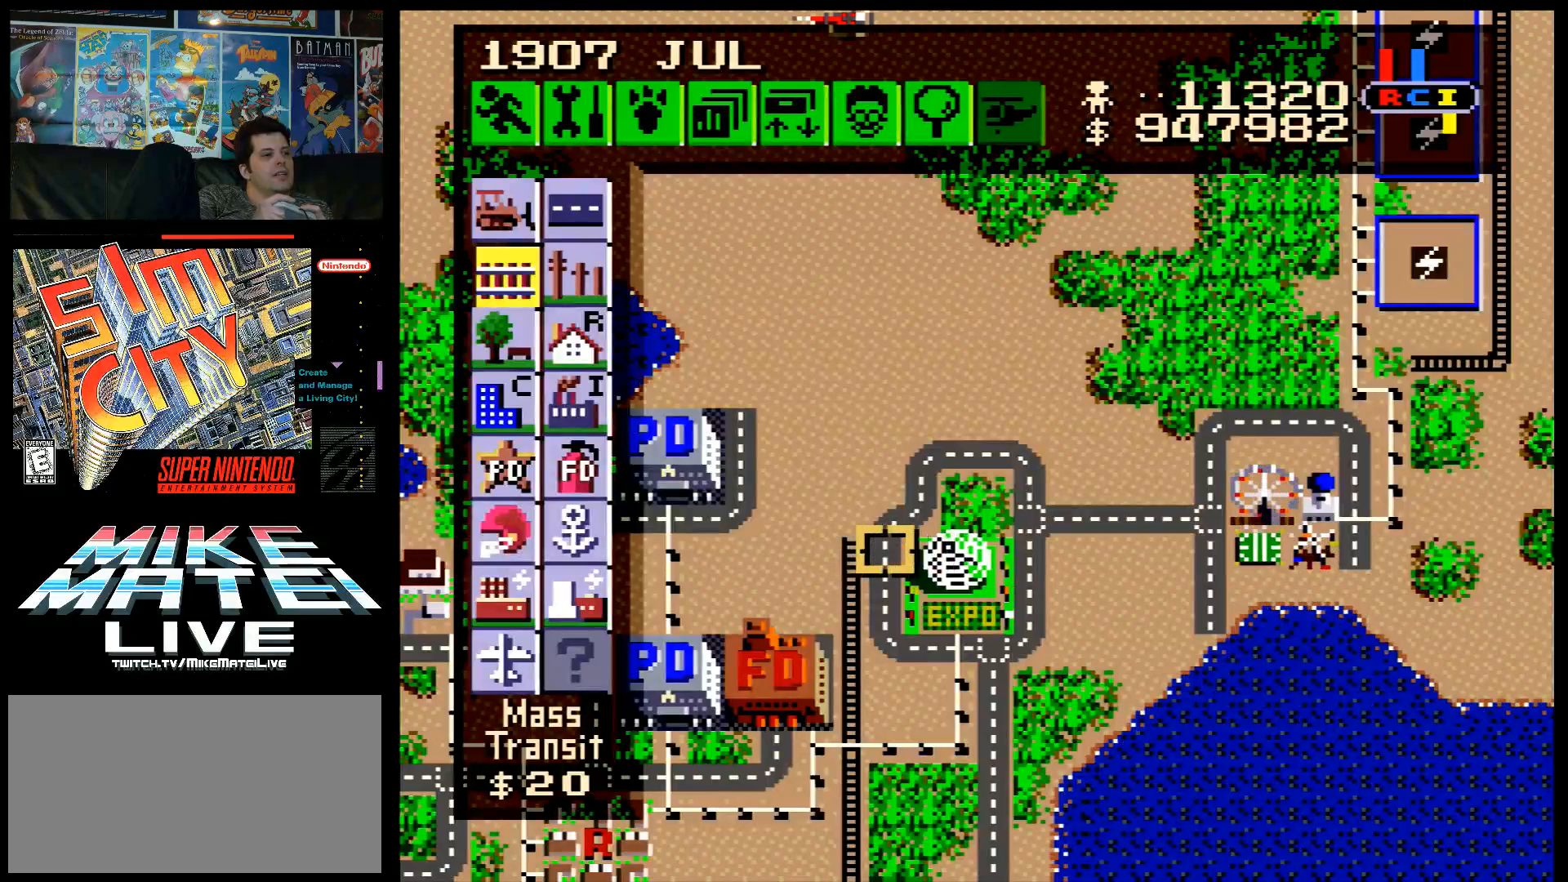
{"buttons": [], "events": [[50, "DPAD_LEFT", "up"], [183, "B", "down"], [333, "B", "up"], [350, "DPAD_LEFT", "down"], [417, "DPAD_LEFT", "up"]]}
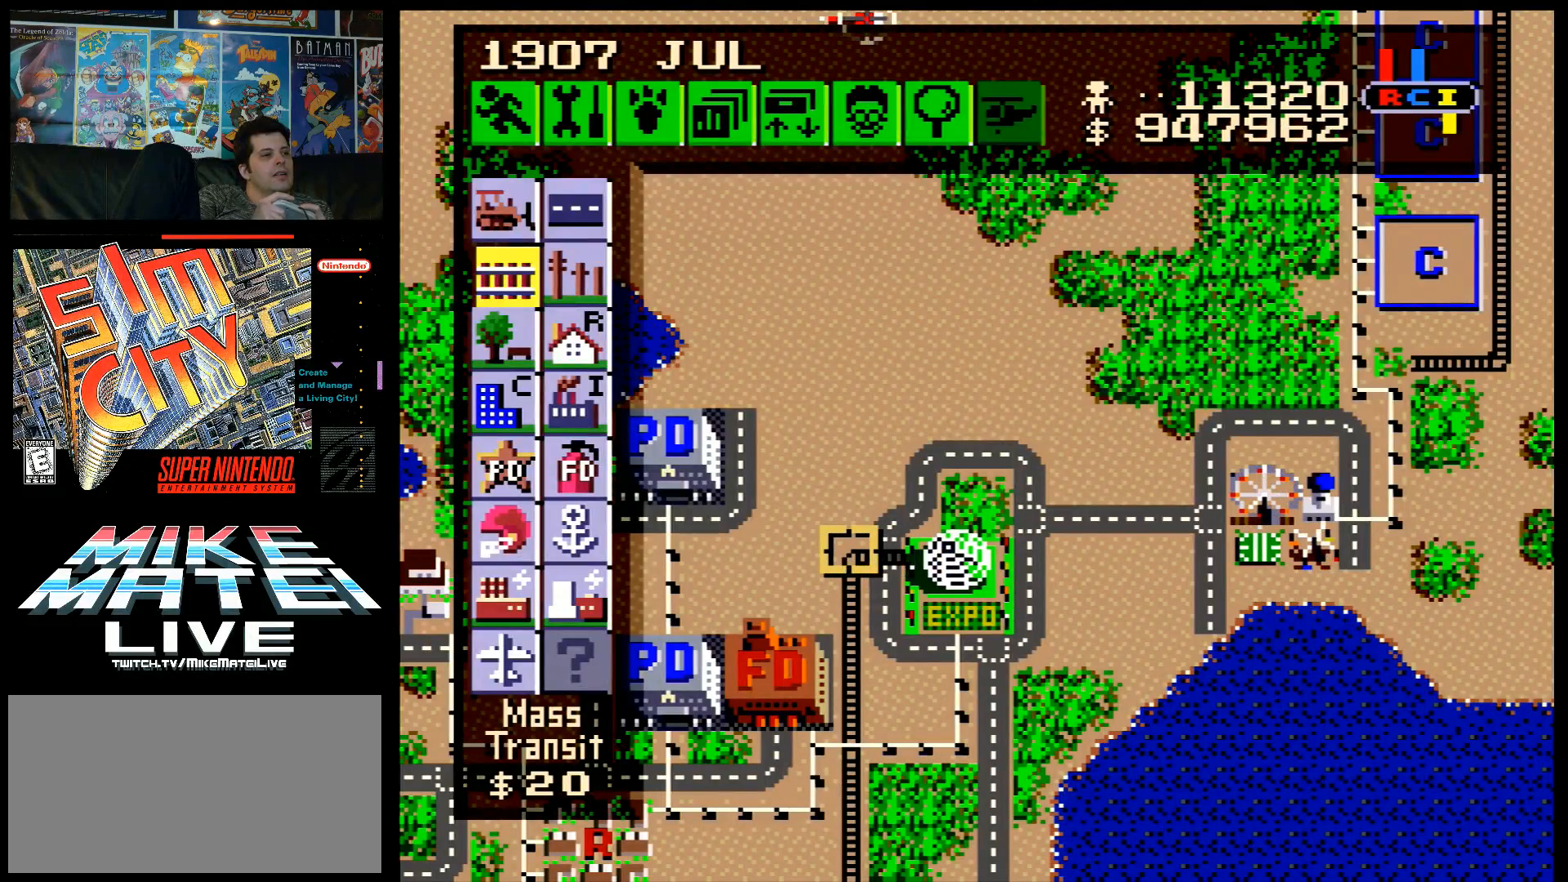
{"buttons": [], "events": []}
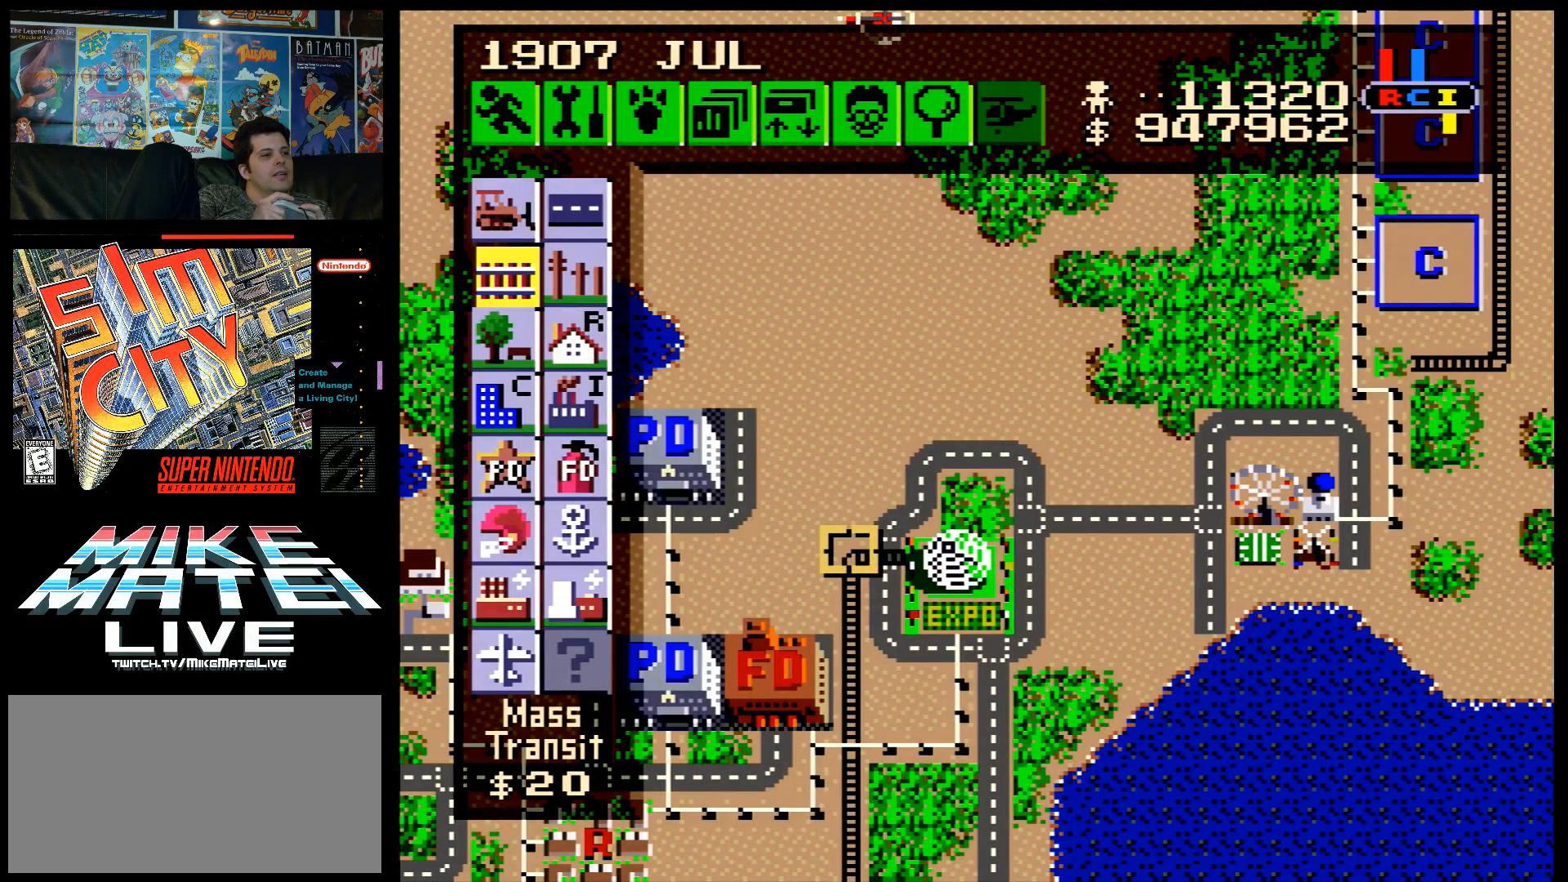
{"buttons": ["B", "DPAD_UP"], "events": [[33, "B", "down"], [67, "DPAD_UP", "down"]]}
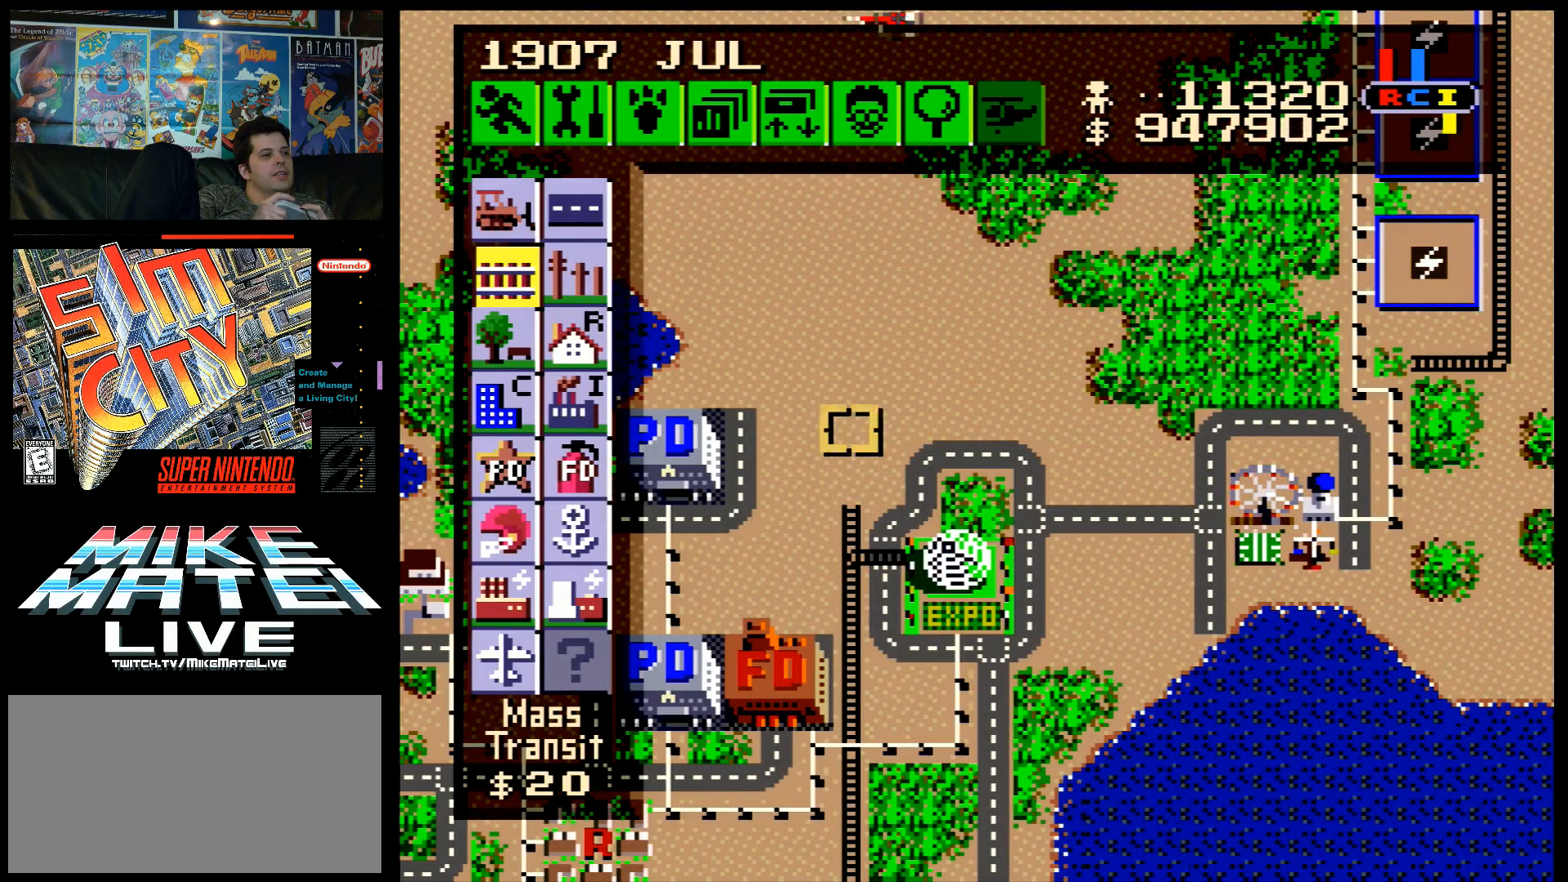
{"buttons": ["B", "DPAD_RIGHT"], "events": [[67, "DPAD_UP", "up"], [100, "DPAD_RIGHT", "down"]]}
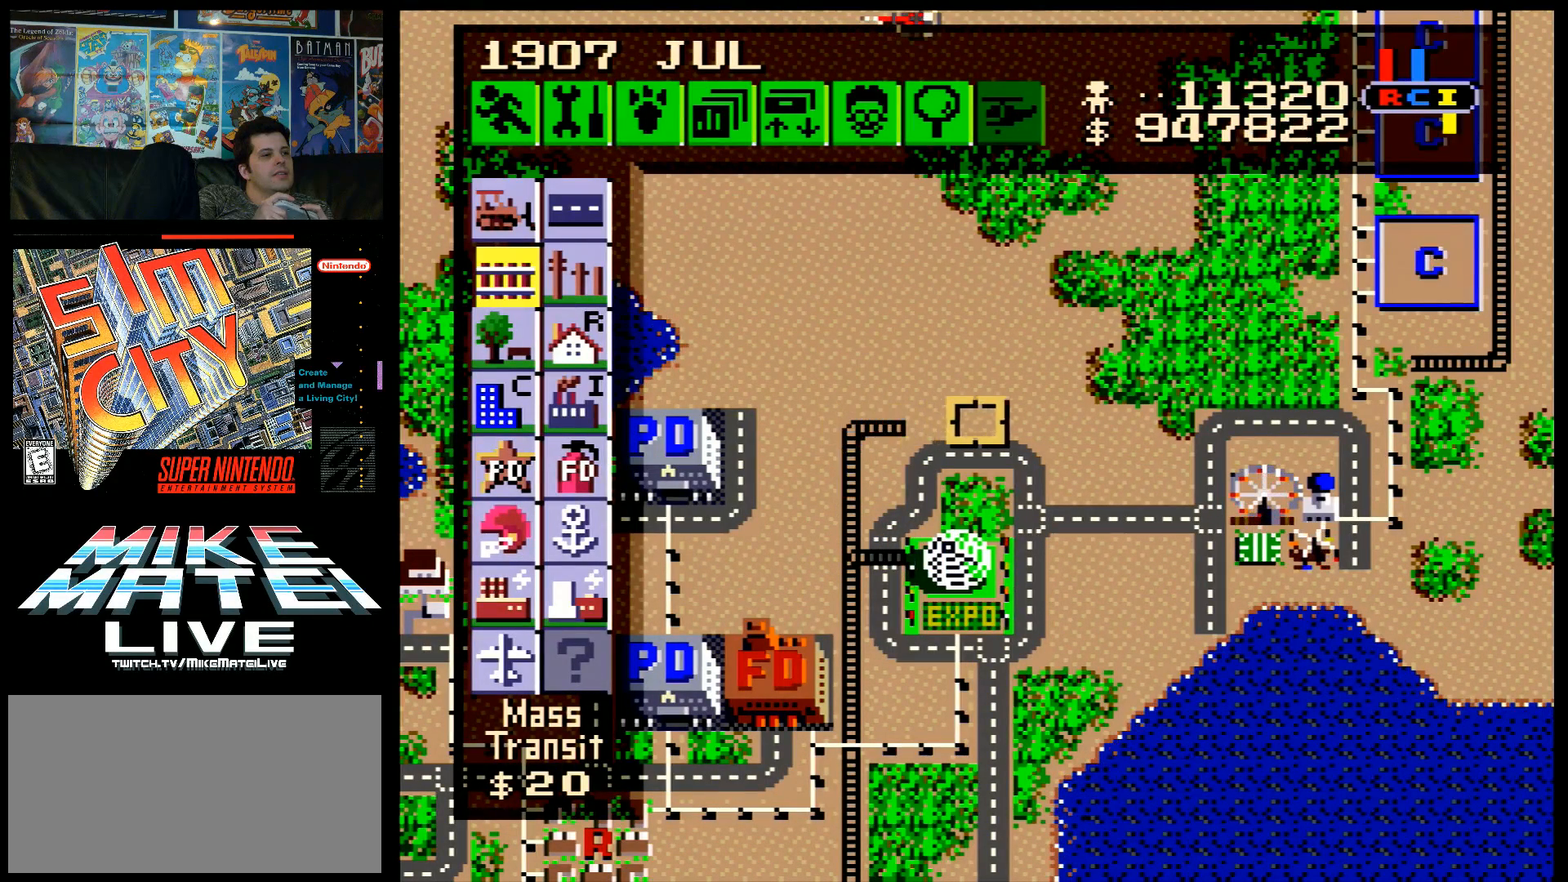
{"buttons": ["B", "DPAD_RIGHT"], "events": []}
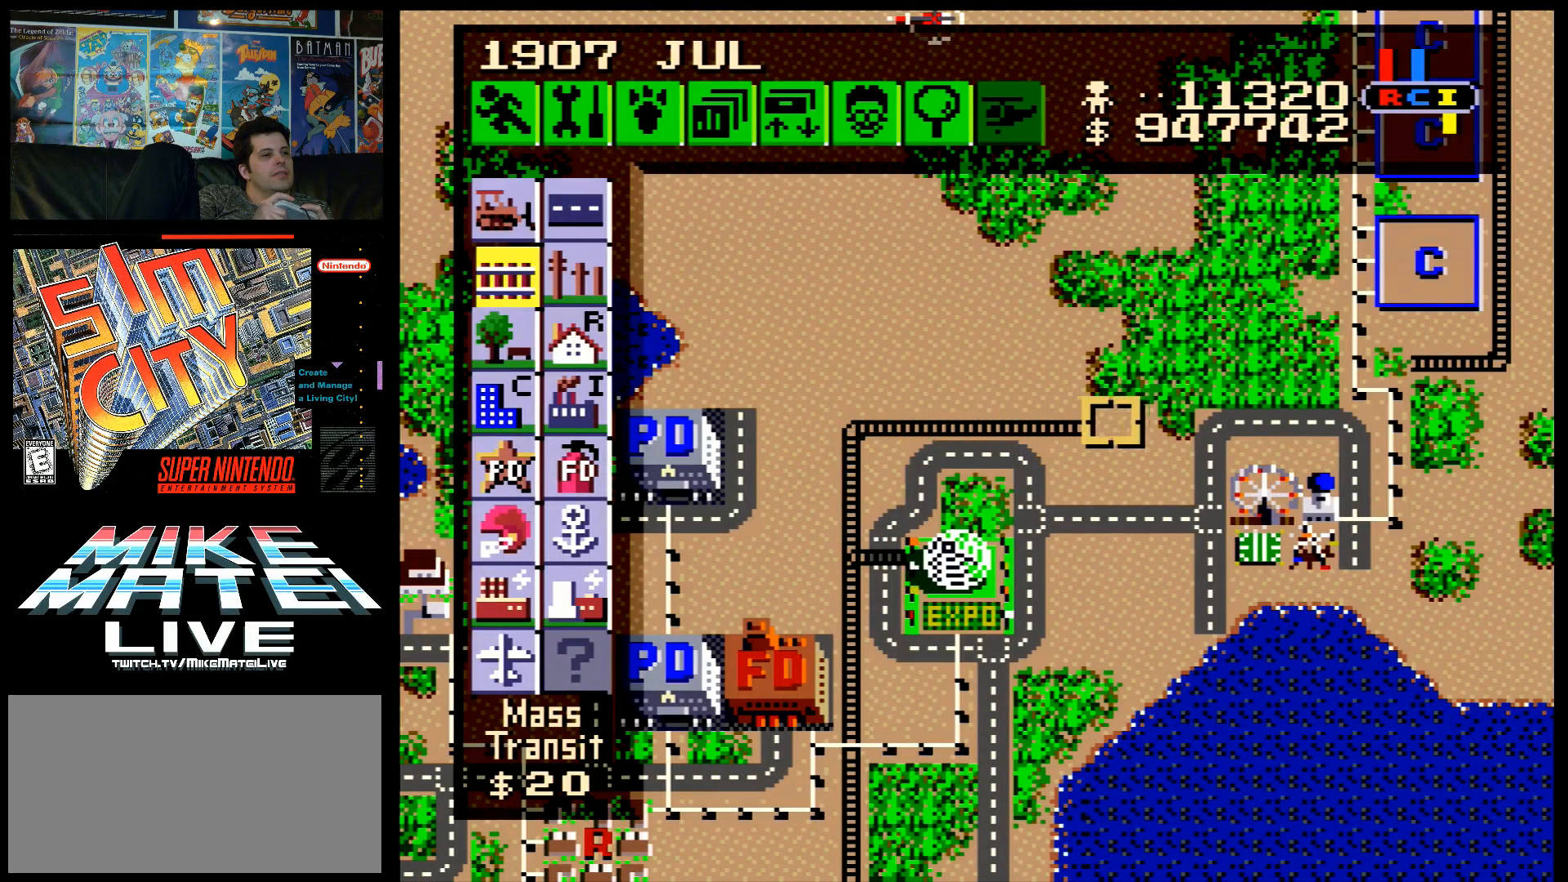
{"buttons": ["B"], "events": [[67, "DPAD_RIGHT", "up"]]}
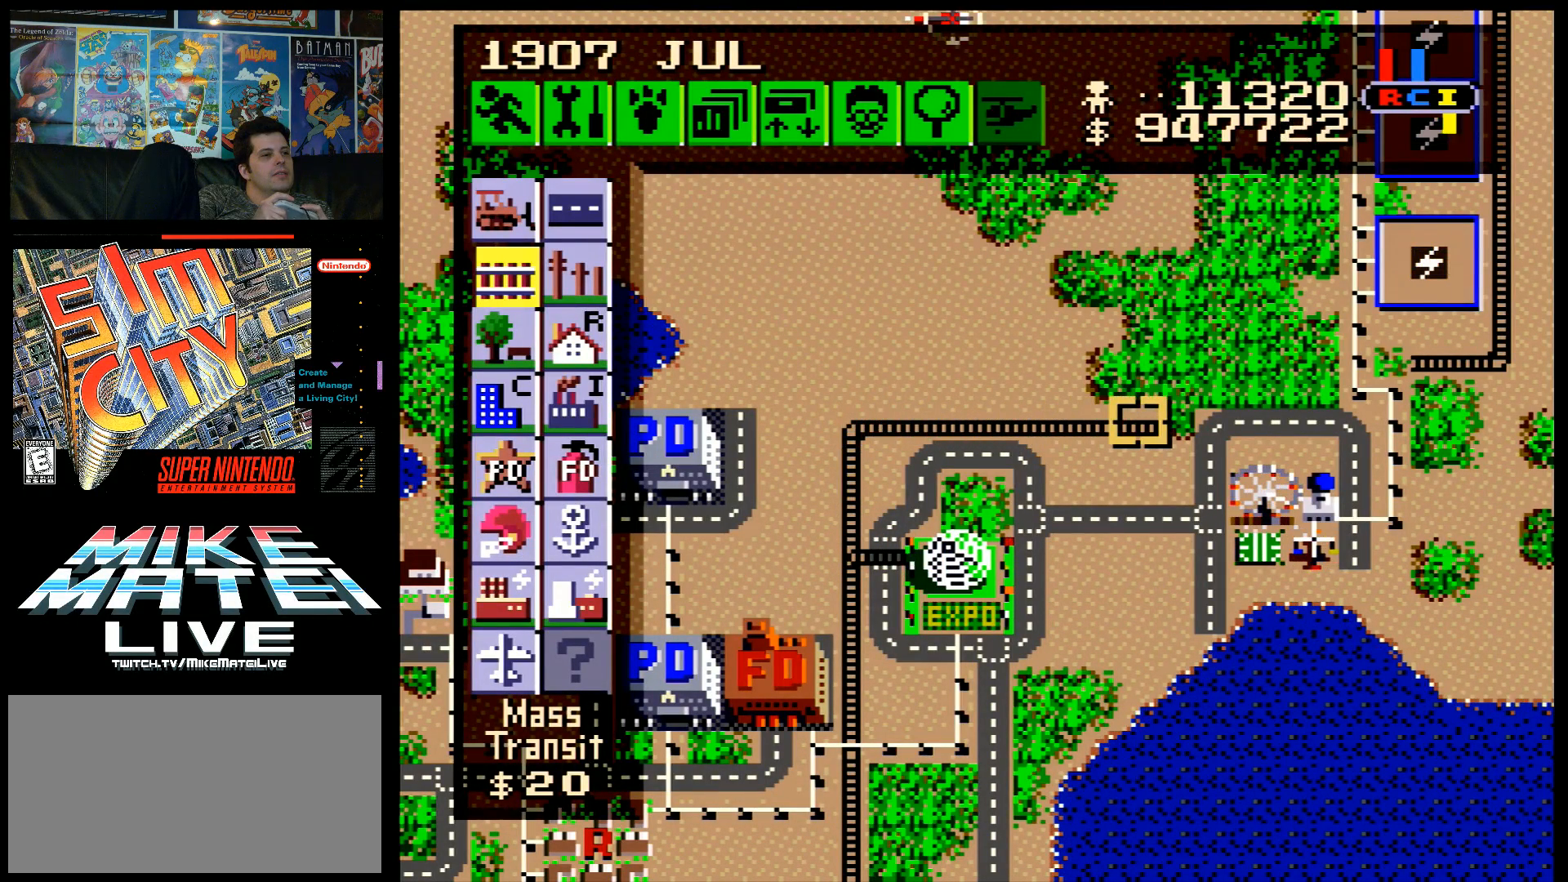
{"buttons": ["B", "DPAD_RIGHT"], "events": [[67, "DPAD_UP", "down"], [117, "DPAD_UP", "up"], [383, "DPAD_RIGHT", "down"]]}
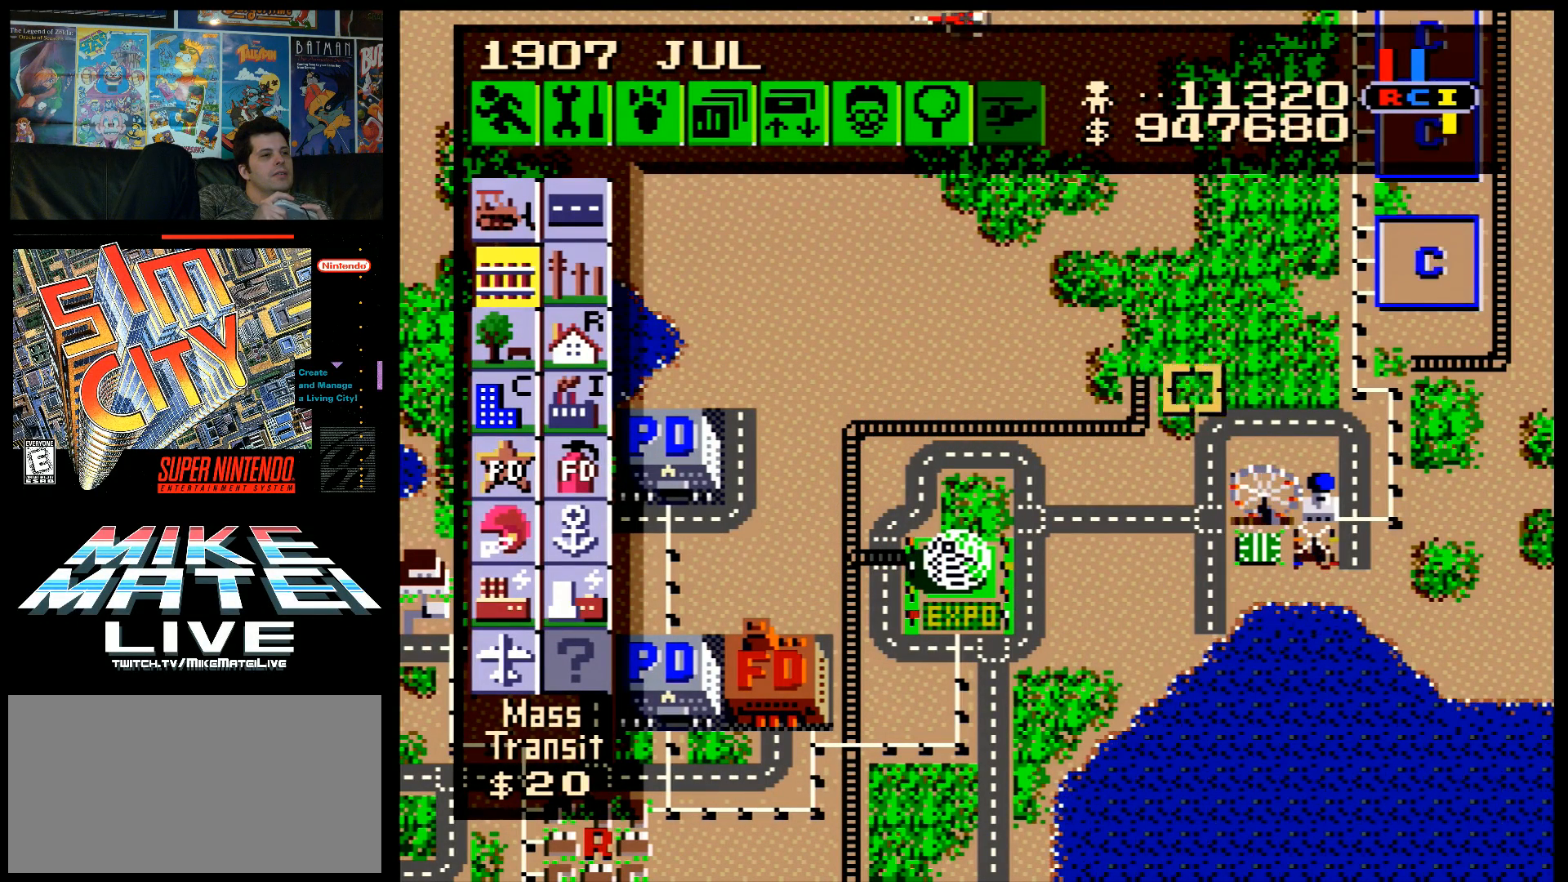
{"buttons": ["B"], "events": [[217, "DPAD_RIGHT", "up"]]}
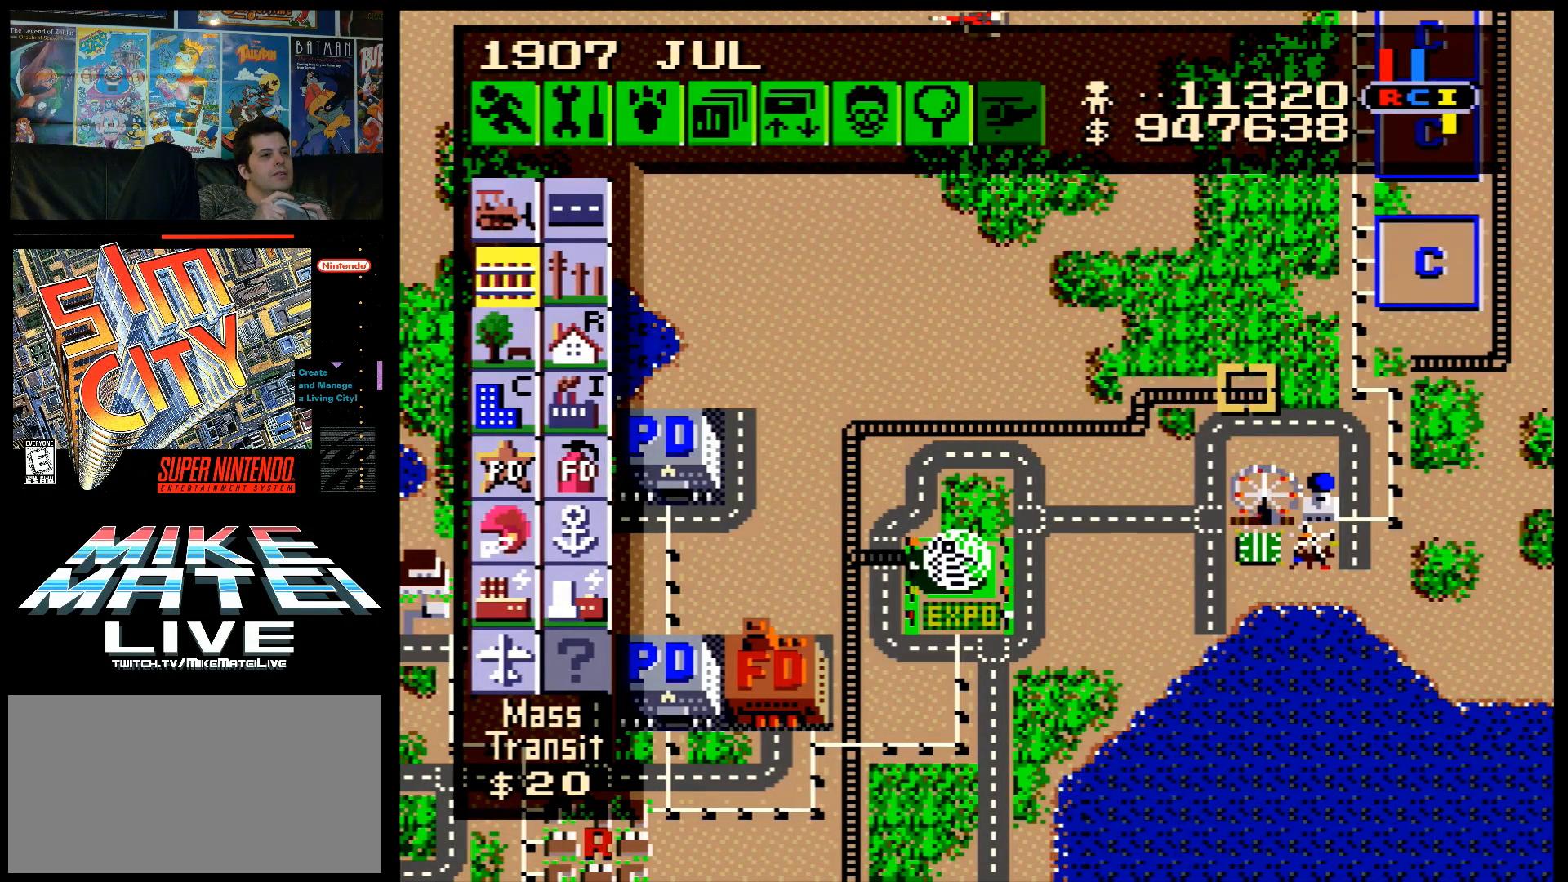
{"buttons": ["B", "DPAD_RIGHT"], "events": [[67, "DPAD_UP", "down"], [133, "DPAD_UP", "up"], [317, "DPAD_RIGHT", "down"]]}
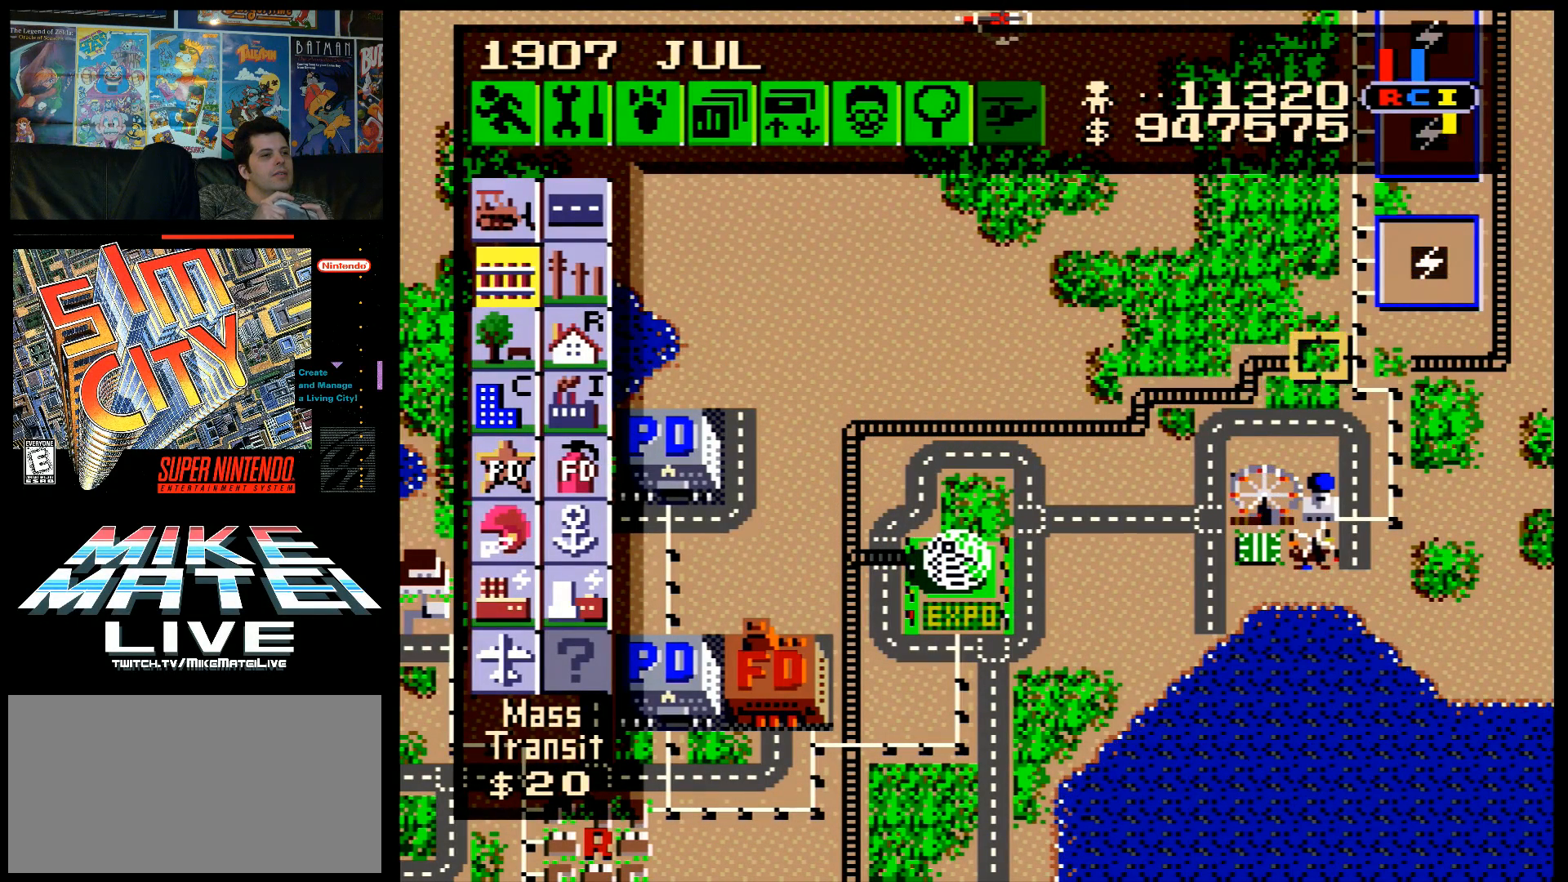
{"buttons": ["B", "DPAD_RIGHT"], "events": [[183, "DPAD_RIGHT", "up"], [383, "DPAD_RIGHT", "down"]]}
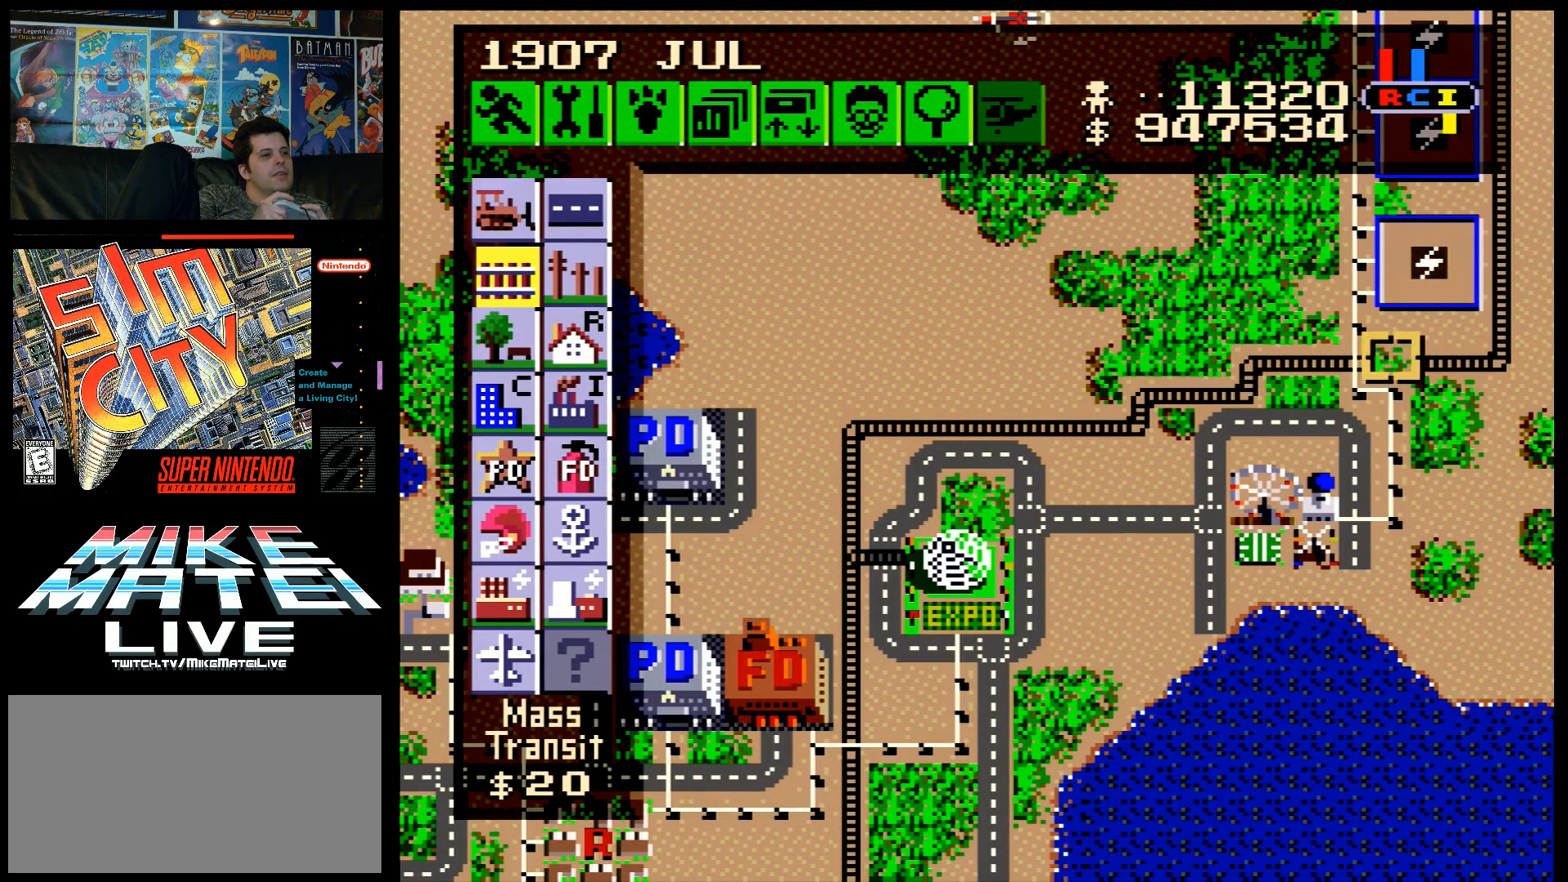
{"buttons": ["DPAD_LEFT"], "events": [[33, "DPAD_RIGHT", "up"], [117, "B", "up"], [400, "DPAD_LEFT", "down"]]}
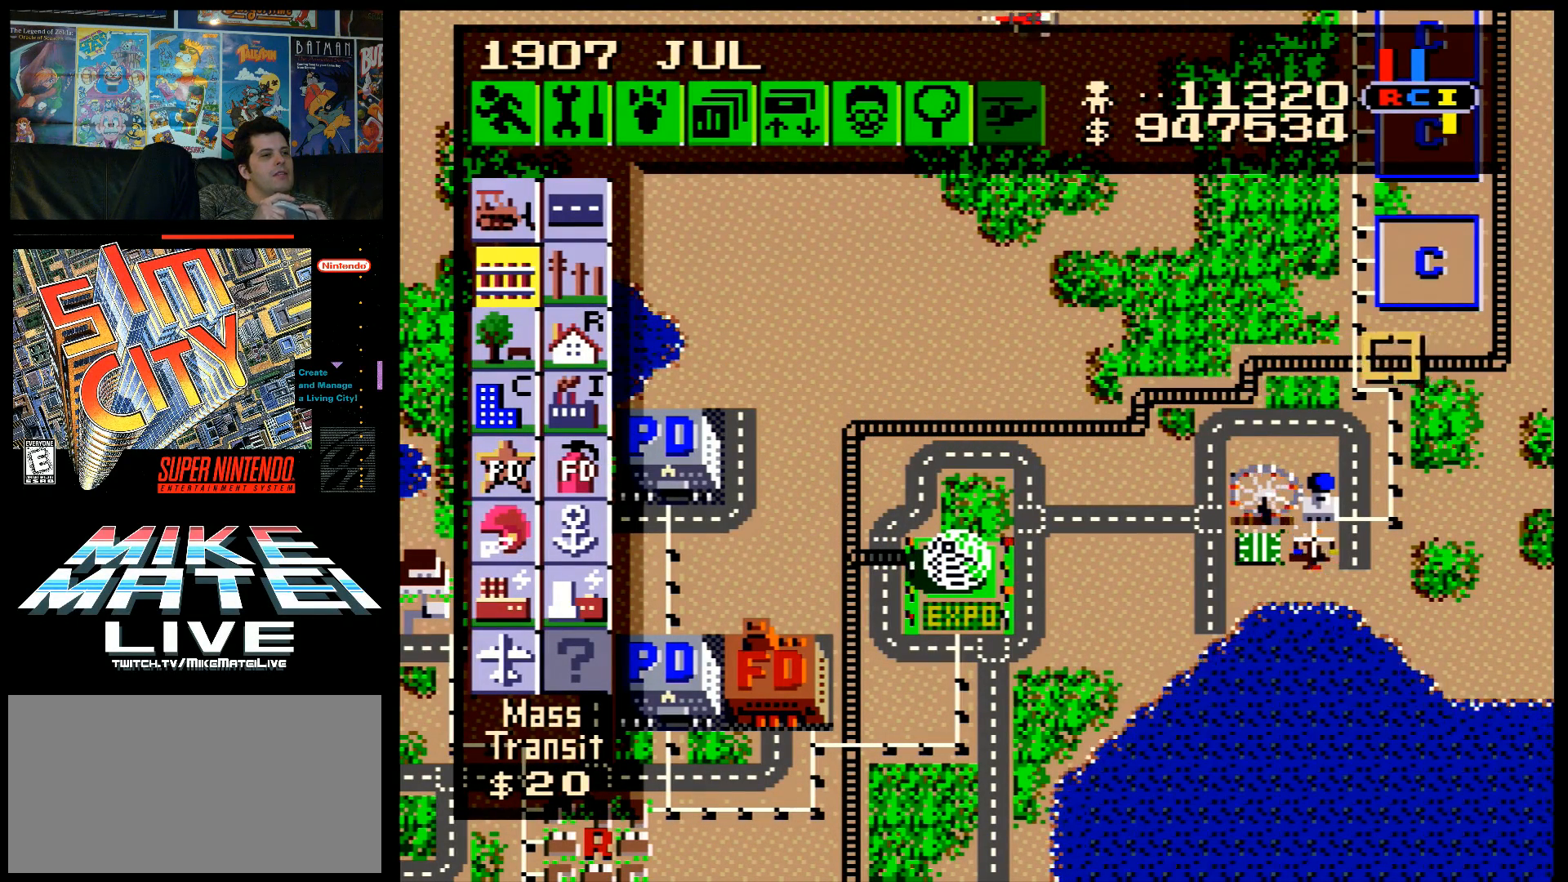
{"buttons": ["DPAD_DOWN", "DPAD_LEFT"], "events": [[317, "DPAD_DOWN", "down"]]}
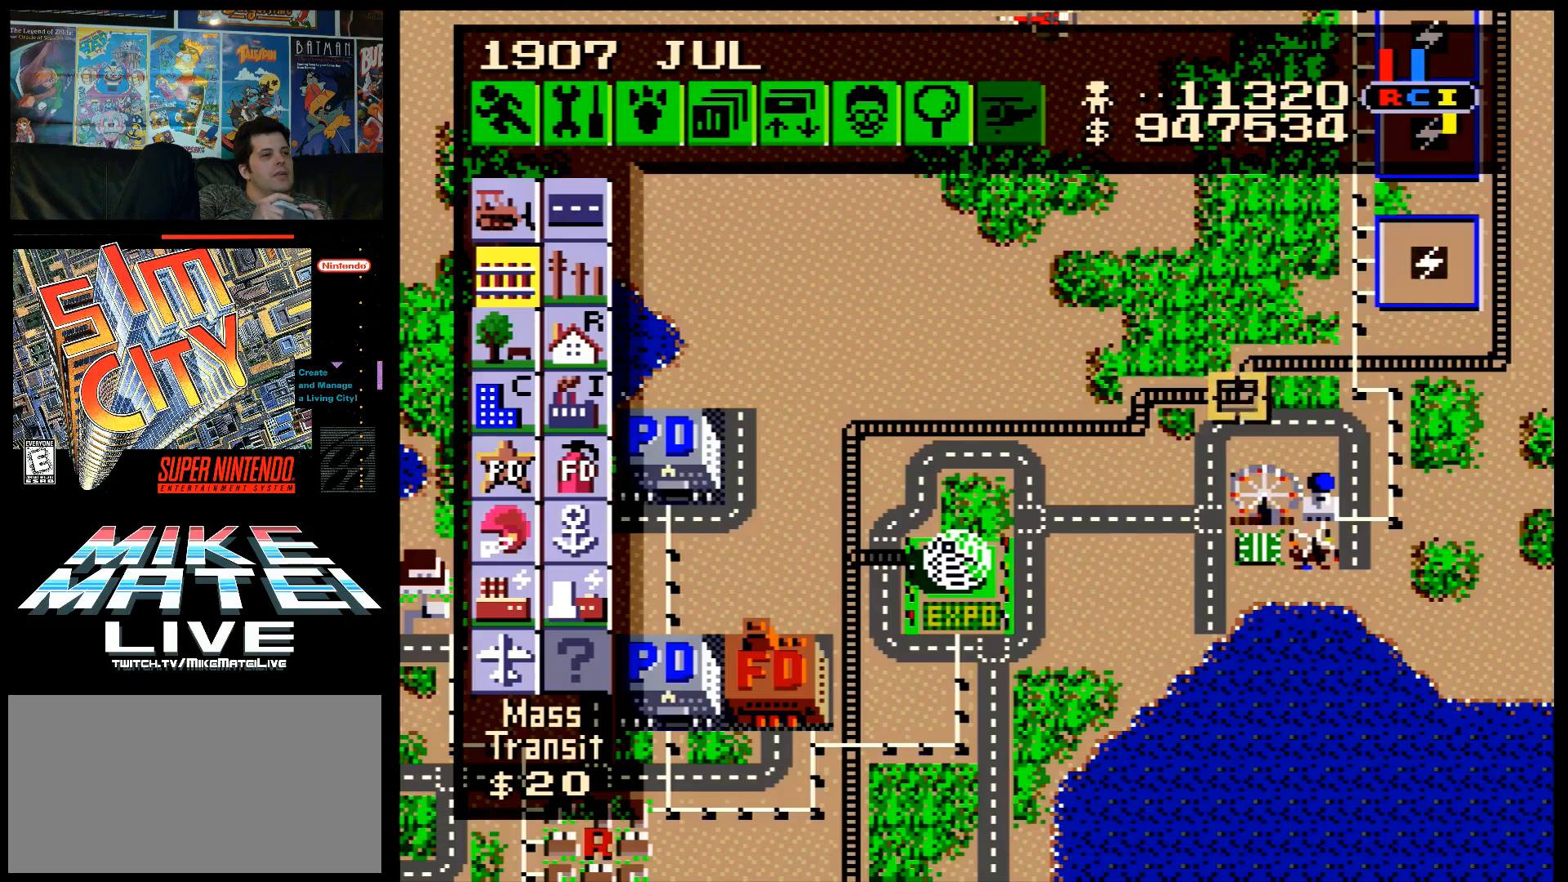
{"buttons": ["DPAD_UP"], "events": [[183, "DPAD_DOWN", "up"], [217, "DPAD_LEFT", "up"], [250, "DPAD_UP", "down"]]}
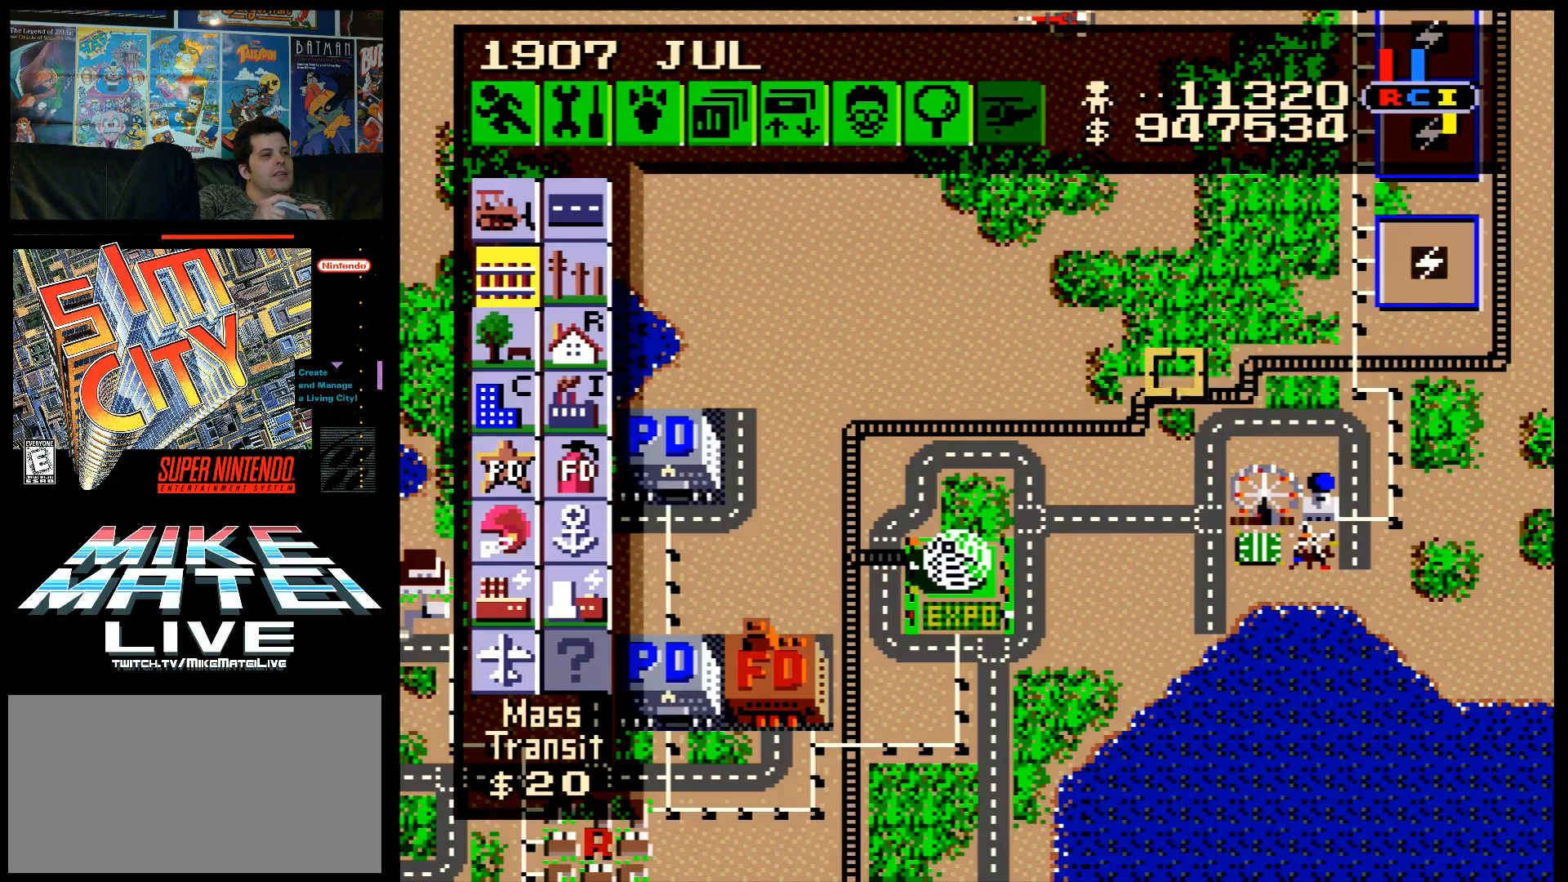
{"buttons": ["A"], "events": [[217, "A", "down"], [217, "DPAD_RIGHT", "down"], [217, "DPAD_UP", "up"], [500, "DPAD_RIGHT", "up"]]}
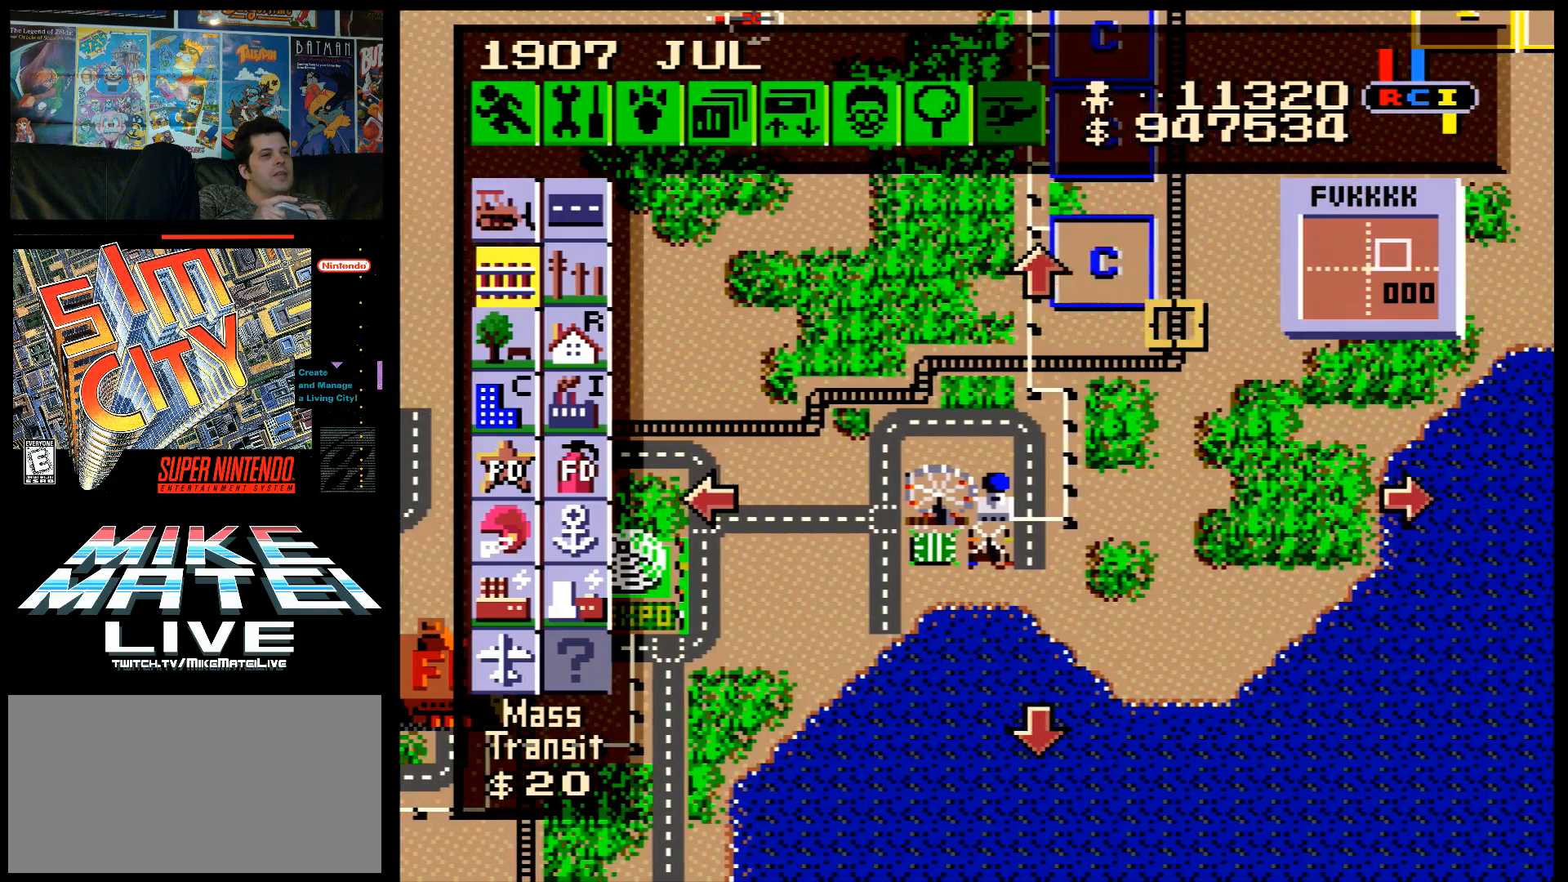
{"buttons": ["DPAD_LEFT"], "events": [[67, "A", "up"], [350, "DPAD_LEFT", "down"]]}
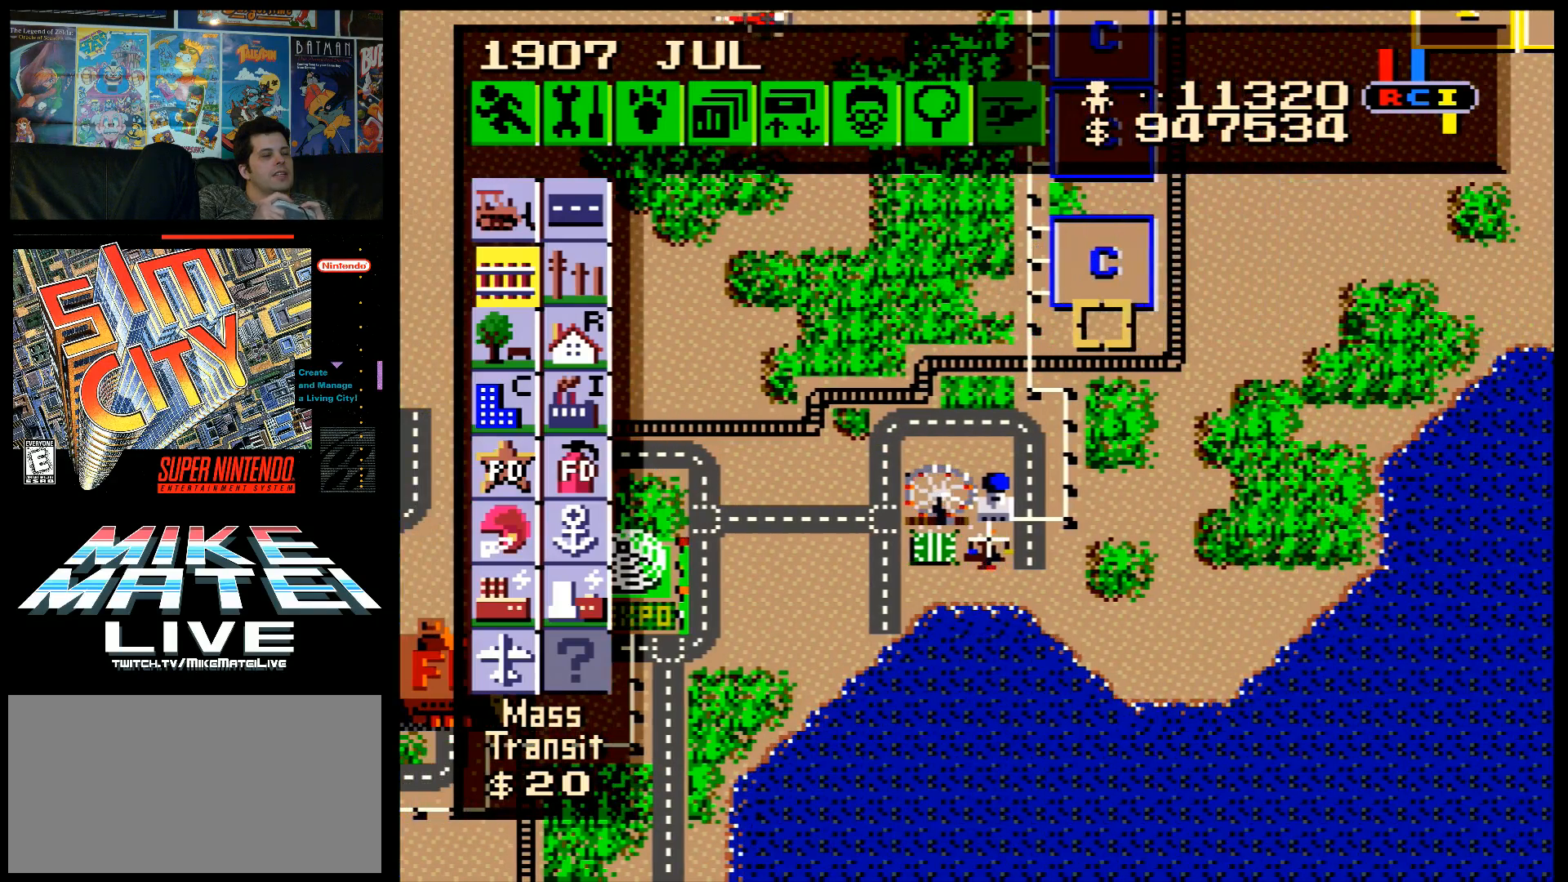
{"buttons": ["A"], "events": [[200, "A", "down"], [500, "DPAD_LEFT", "up"]]}
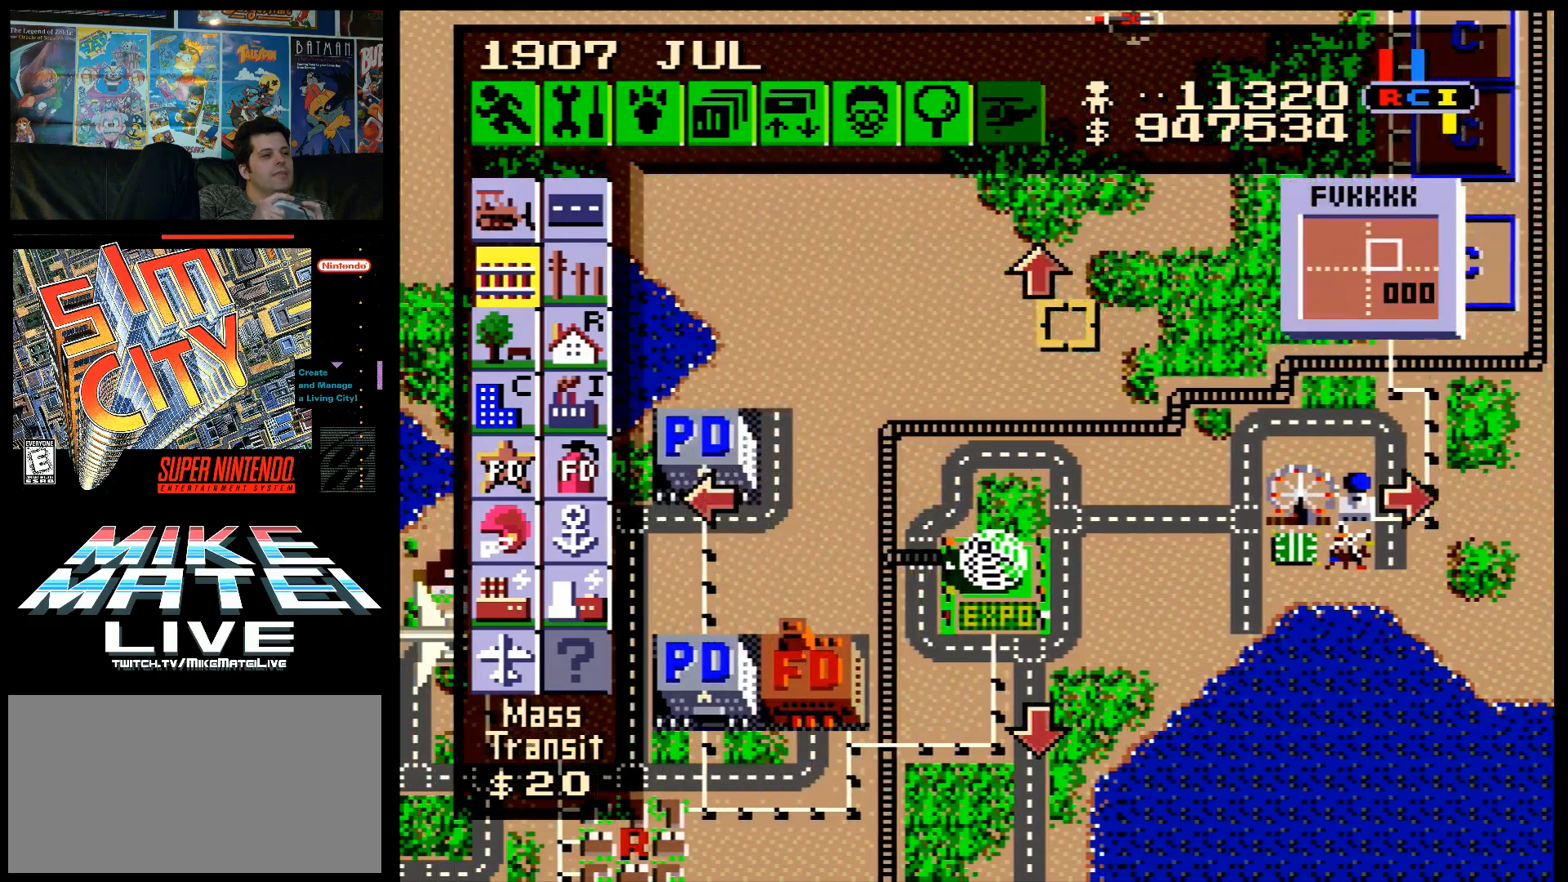
{"buttons": ["DPAD_DOWN"], "events": [[67, "A", "up"], [150, "DPAD_DOWN", "down"]]}